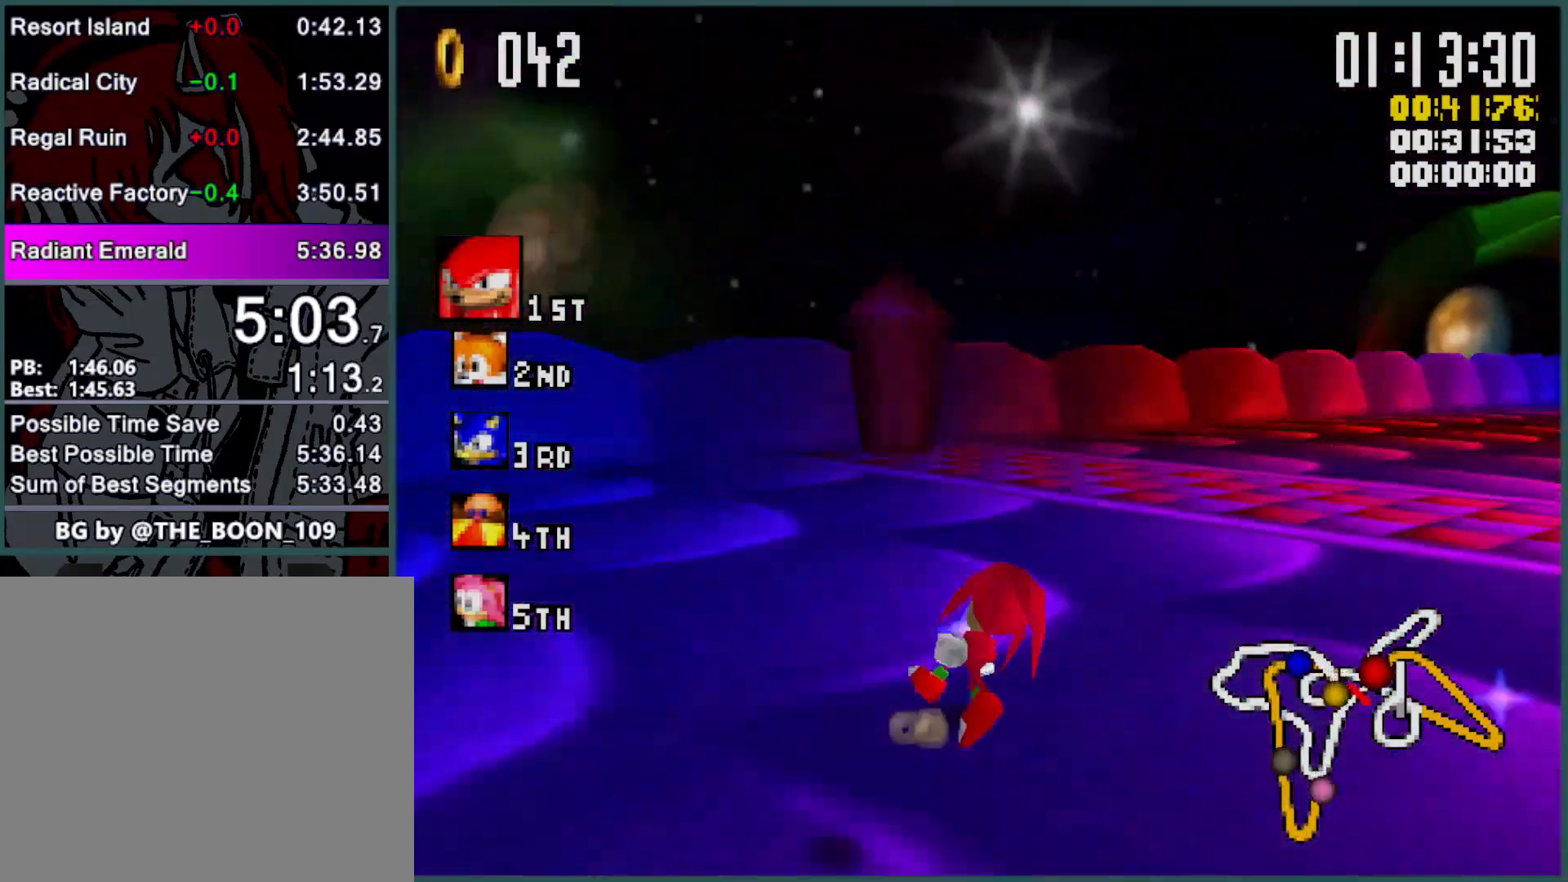
Gameplay with a controller (Xbox layout); each line is a JSON object with the inputs held at the frame after it (dt_ms = milliseconds from this image to that frame). "events" lists button and stick changes between this image and that frame as [ms after this image, input, new state], when the widget could be followed in between. Not read: L3 R3 right_stick.
{"dt_ms": 500, "buttons": ["Y", "R1"], "left_stick": "left", "events": [[66, "left_stick", "left"], [166, "left_stick", "center"], [233, "left_stick", "left"], [366, "left_stick", "center"], [433, "left_stick", "left"]]}
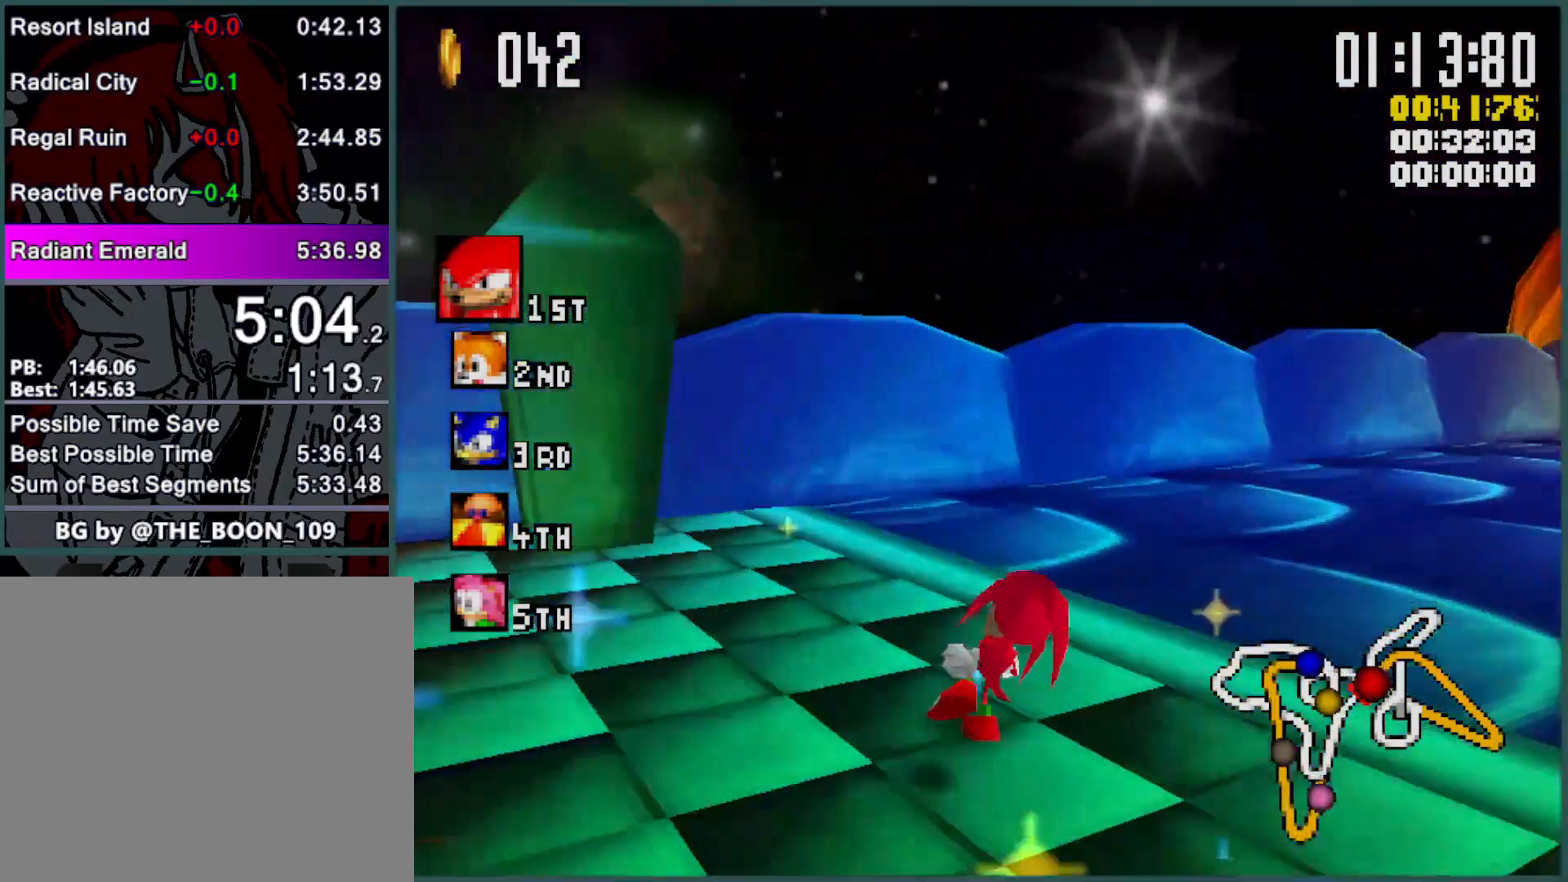
{"dt_ms": 500, "buttons": ["Y", "R1"], "left_stick": "right", "events": [[33, "left_stick", "center"], [100, "left_stick", "left"], [233, "left_stick", "right"]]}
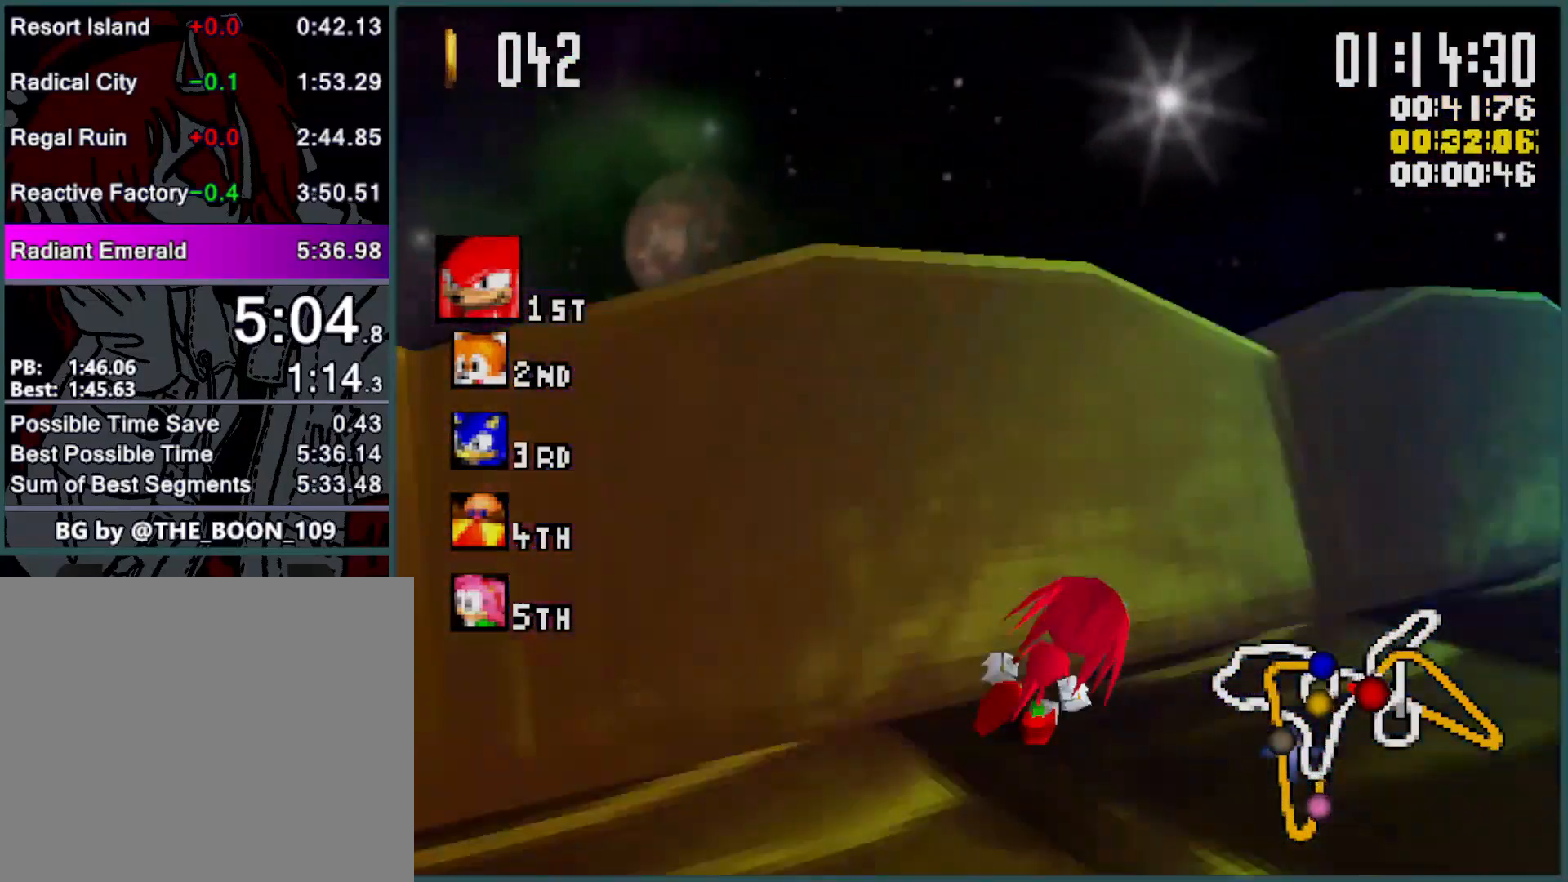
{"dt_ms": 500, "buttons": ["Y", "R1"], "left_stick": "center", "events": [[66, "left_stick", "left"], [333, "left_stick", "center"]]}
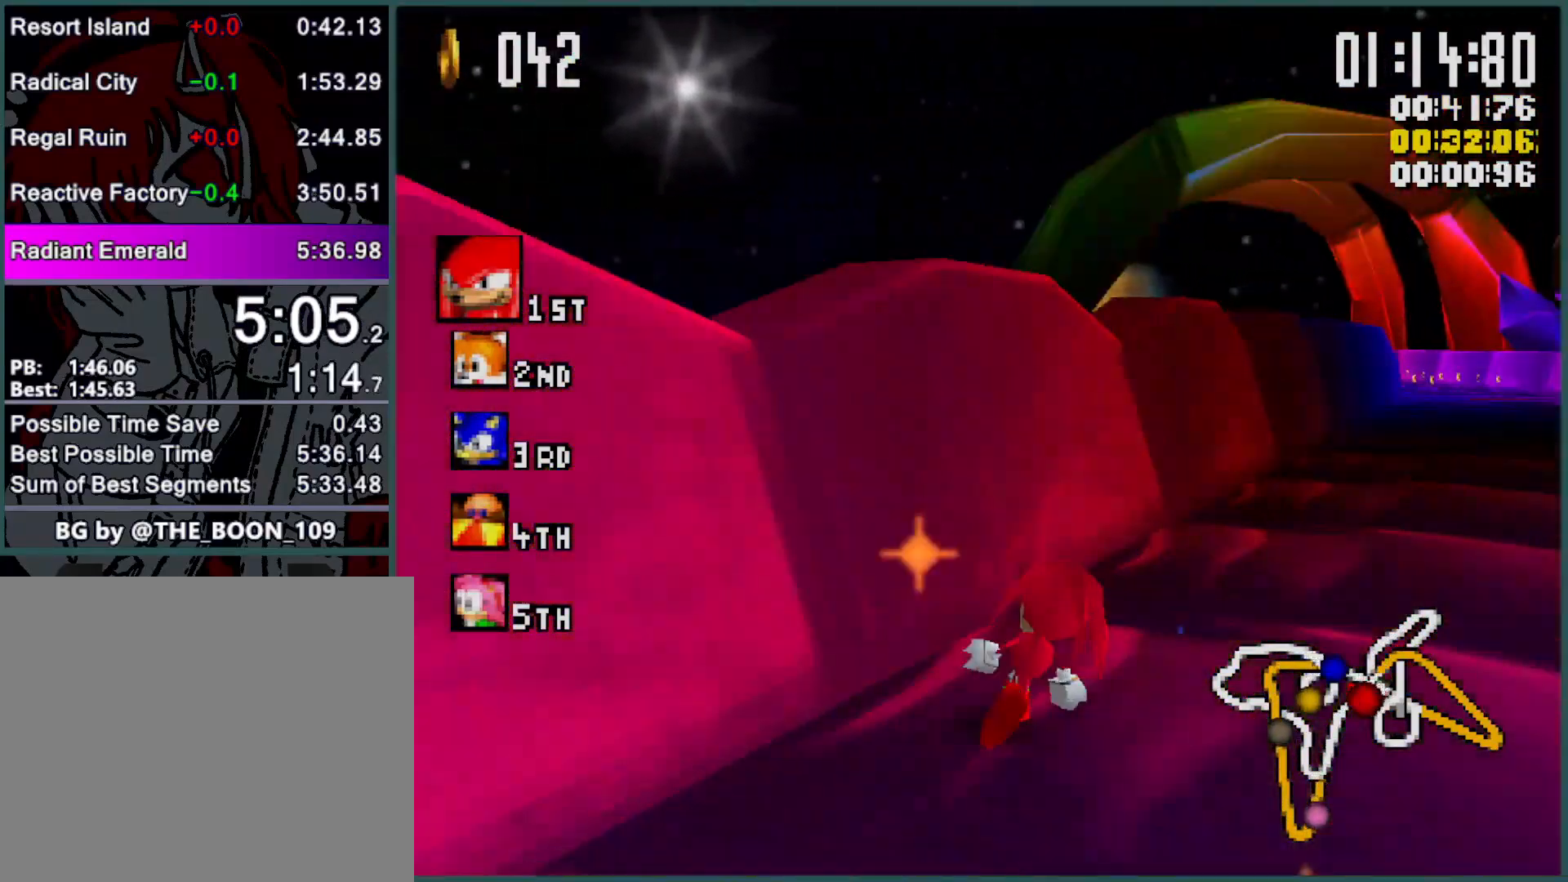
{"dt_ms": 500, "buttons": ["Y", "R1"], "left_stick": "center", "events": [[66, "left_stick", "left"], [266, "left_stick", "center"], [366, "left_stick", "left"], [500, "left_stick", "center"]]}
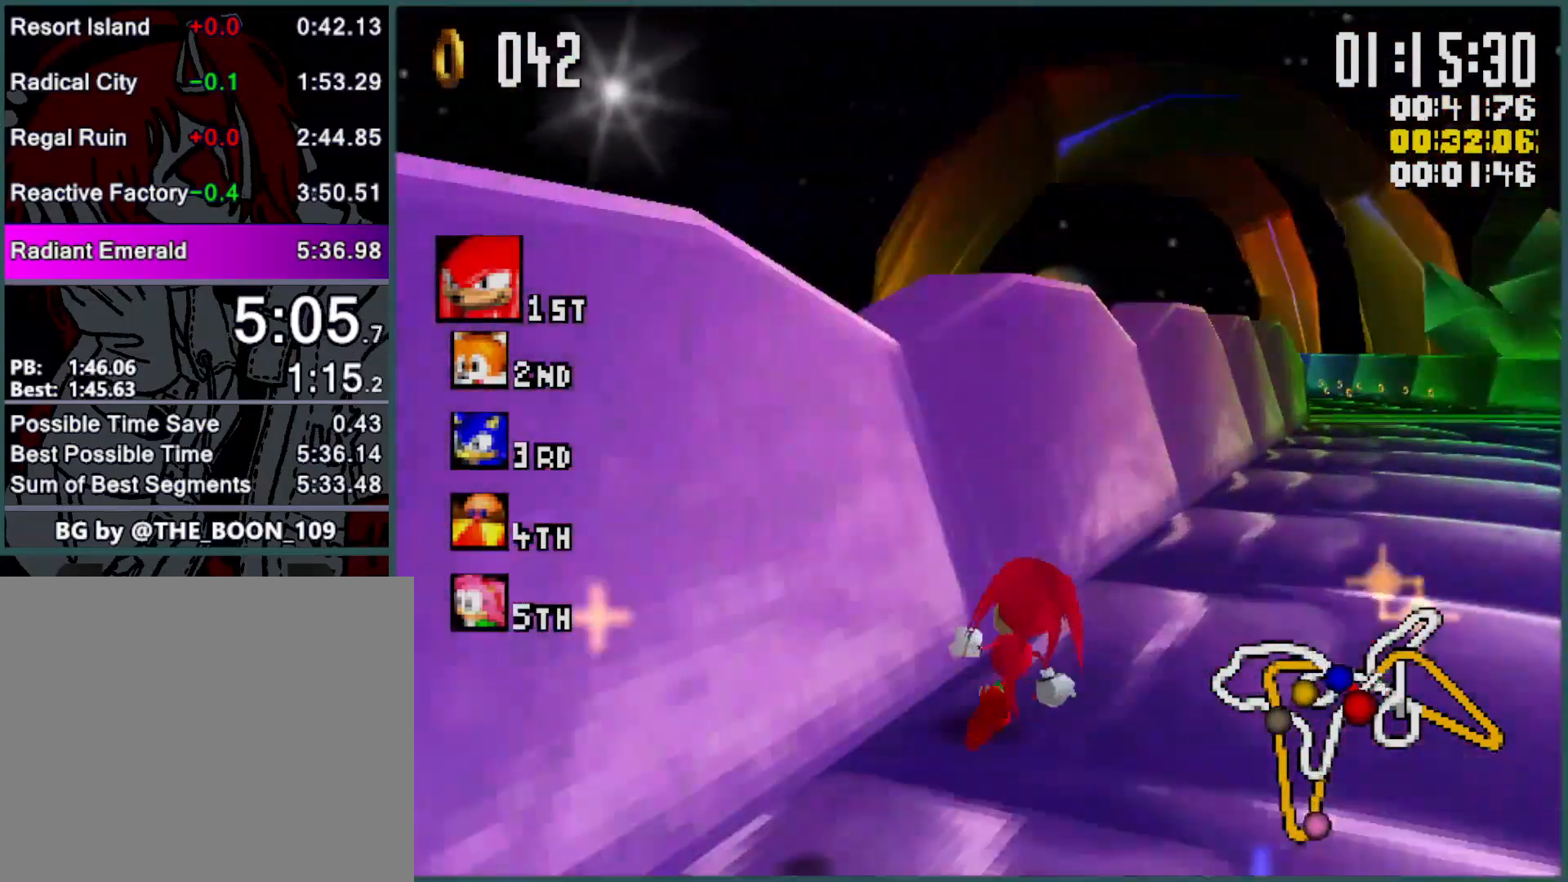
{"dt_ms": 500, "buttons": ["Y", "R1"], "left_stick": "left", "events": [[66, "left_stick", "left"], [200, "left_stick", "center"], [300, "left_stick", "left"], [400, "left_stick", "center"], [500, "left_stick", "left"]]}
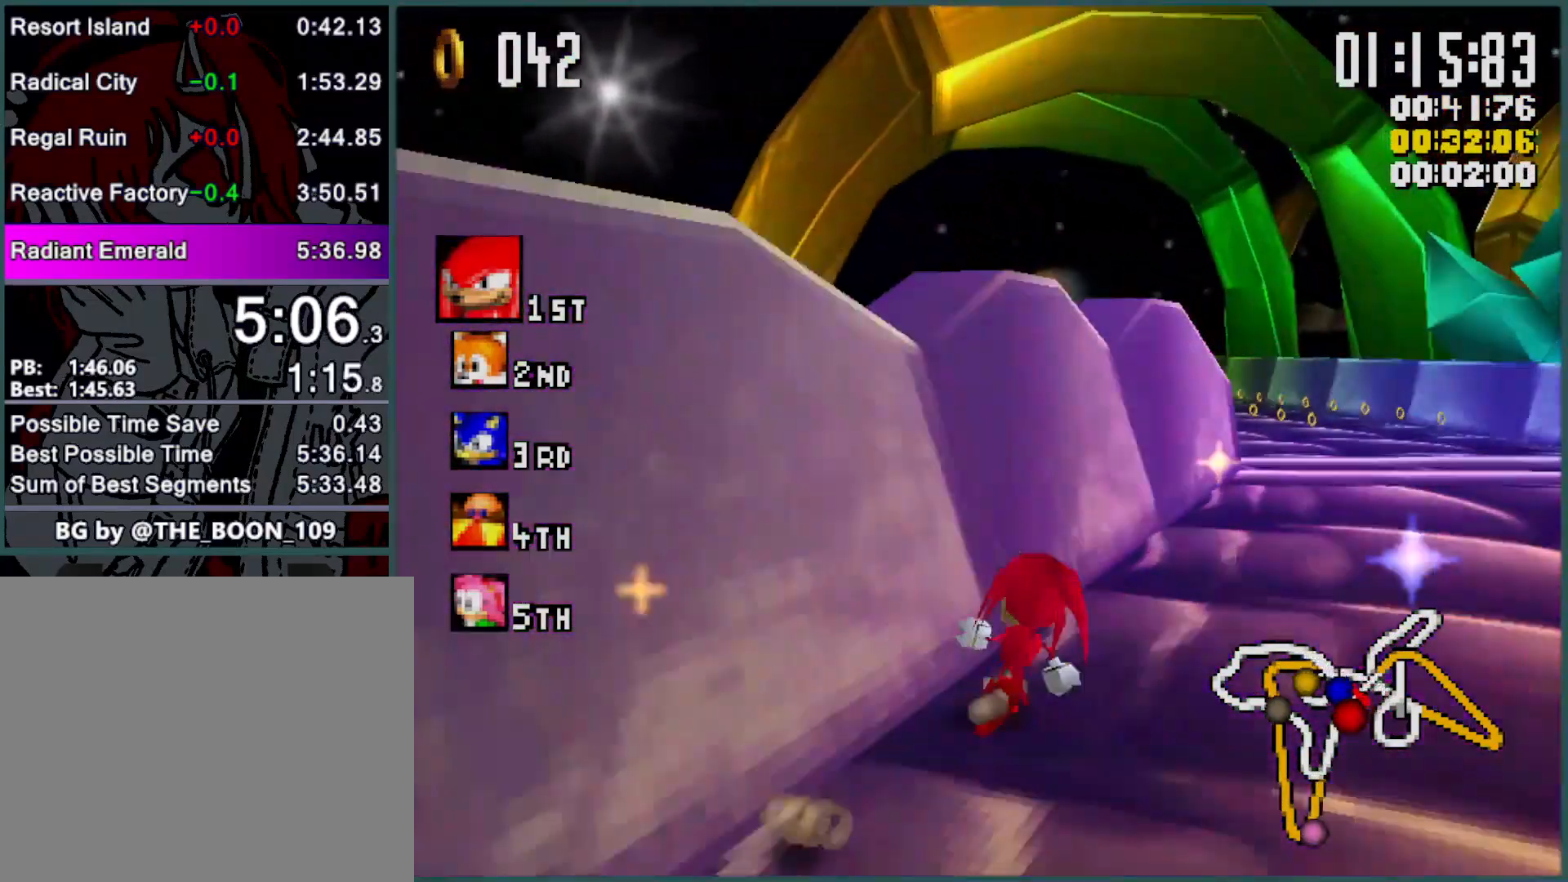
{"dt_ms": 500, "buttons": ["Y", "R1"], "left_stick": "left", "events": [[133, "left_stick", "center"], [233, "left_stick", "left"]]}
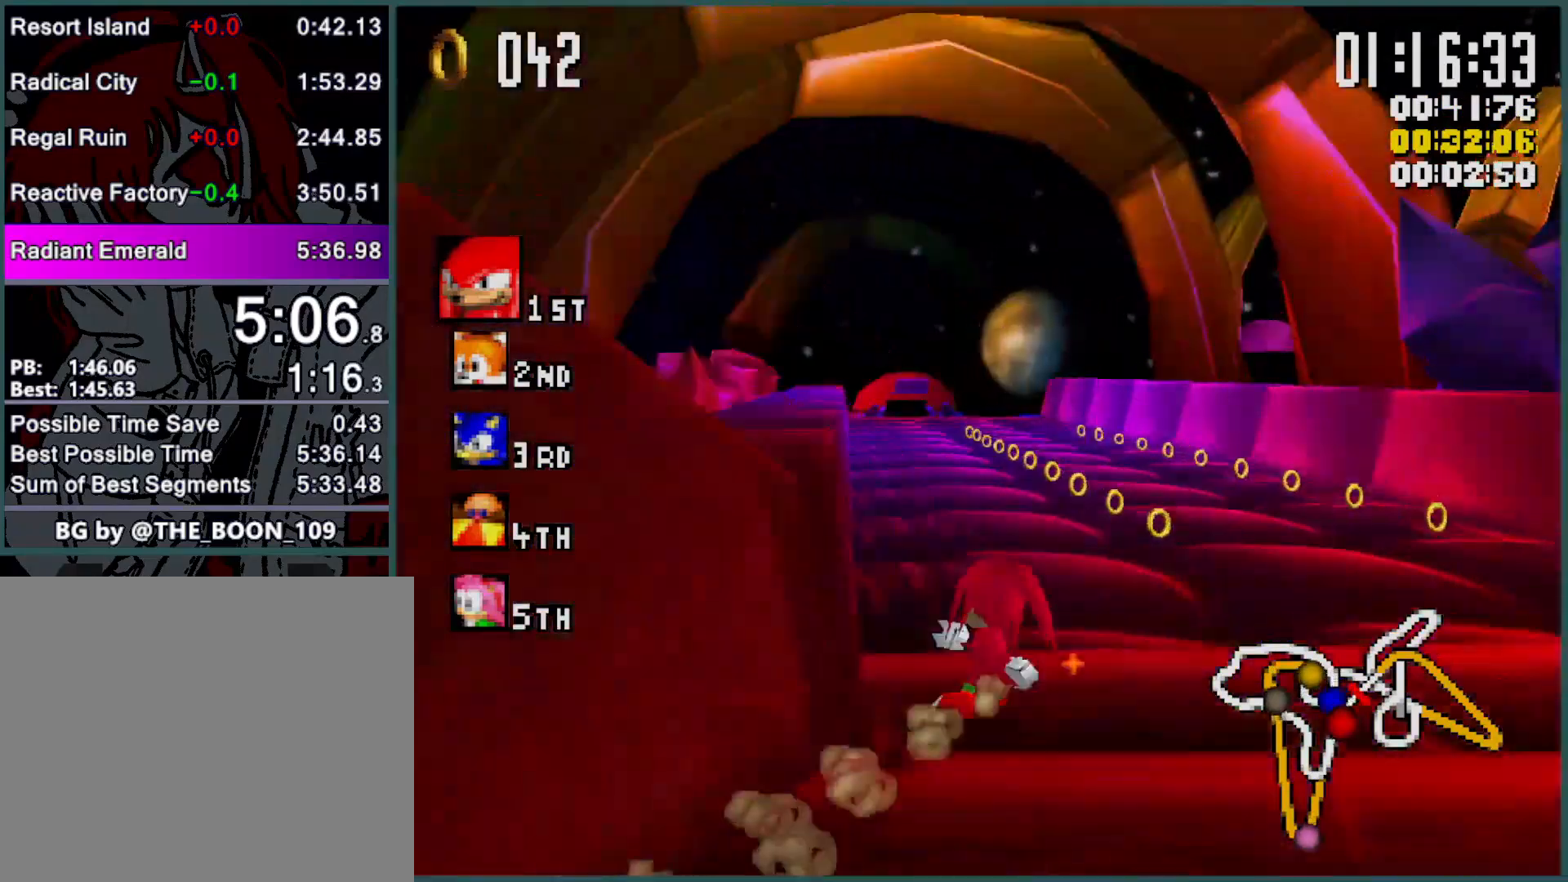
{"dt_ms": 500, "buttons": ["Y", "R1"], "left_stick": "left", "events": []}
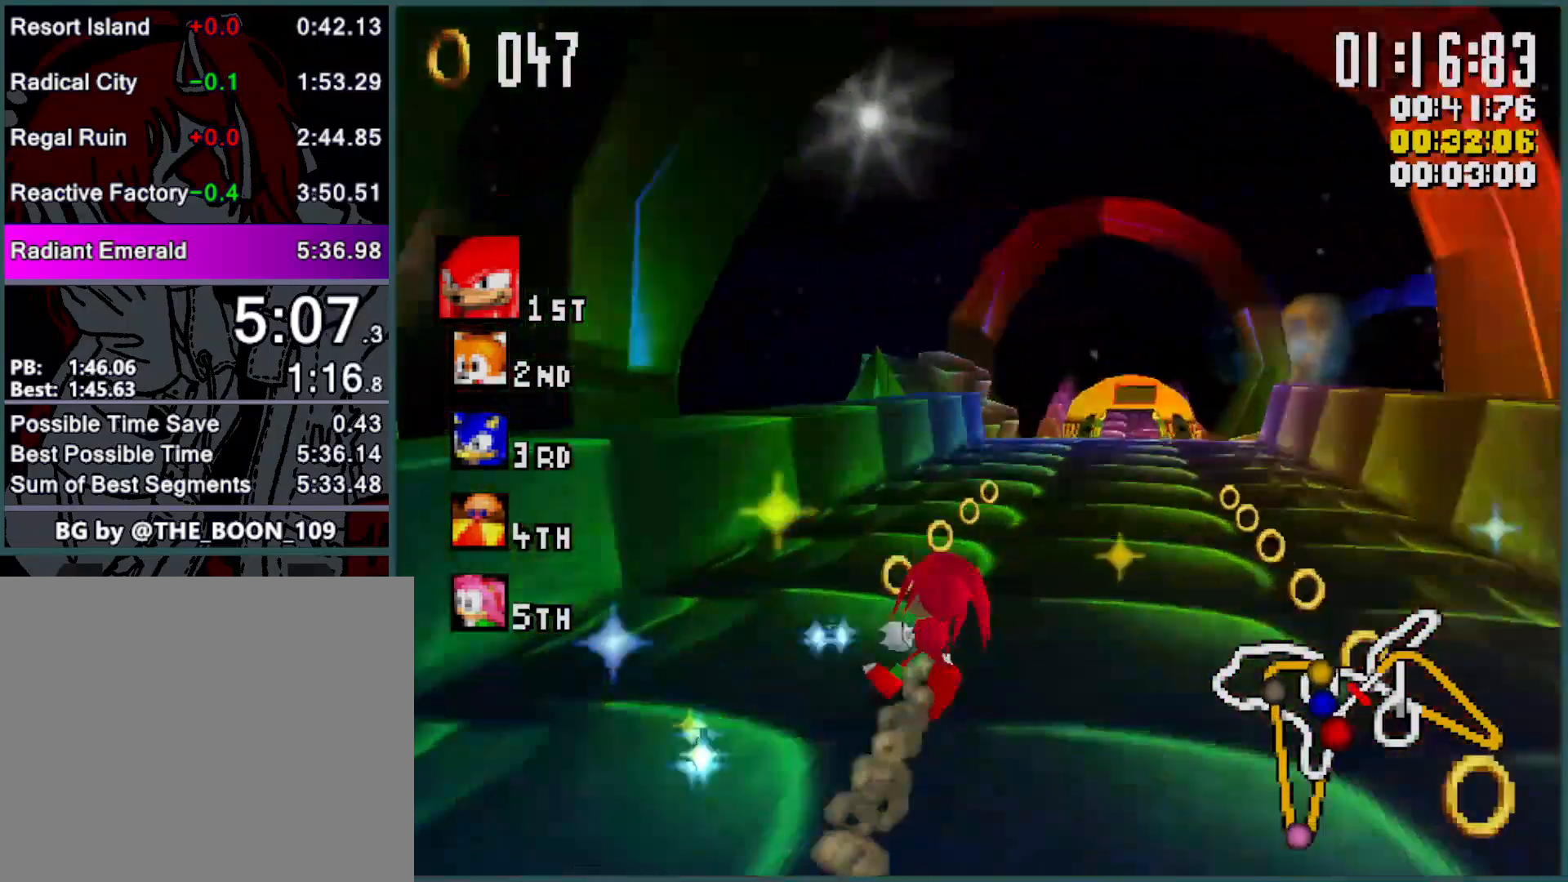
{"dt_ms": 500, "buttons": ["Y", "R1"], "left_stick": "center", "events": [[33, "left_stick", "center"], [166, "left_stick", "left"], [466, "left_stick", "center"]]}
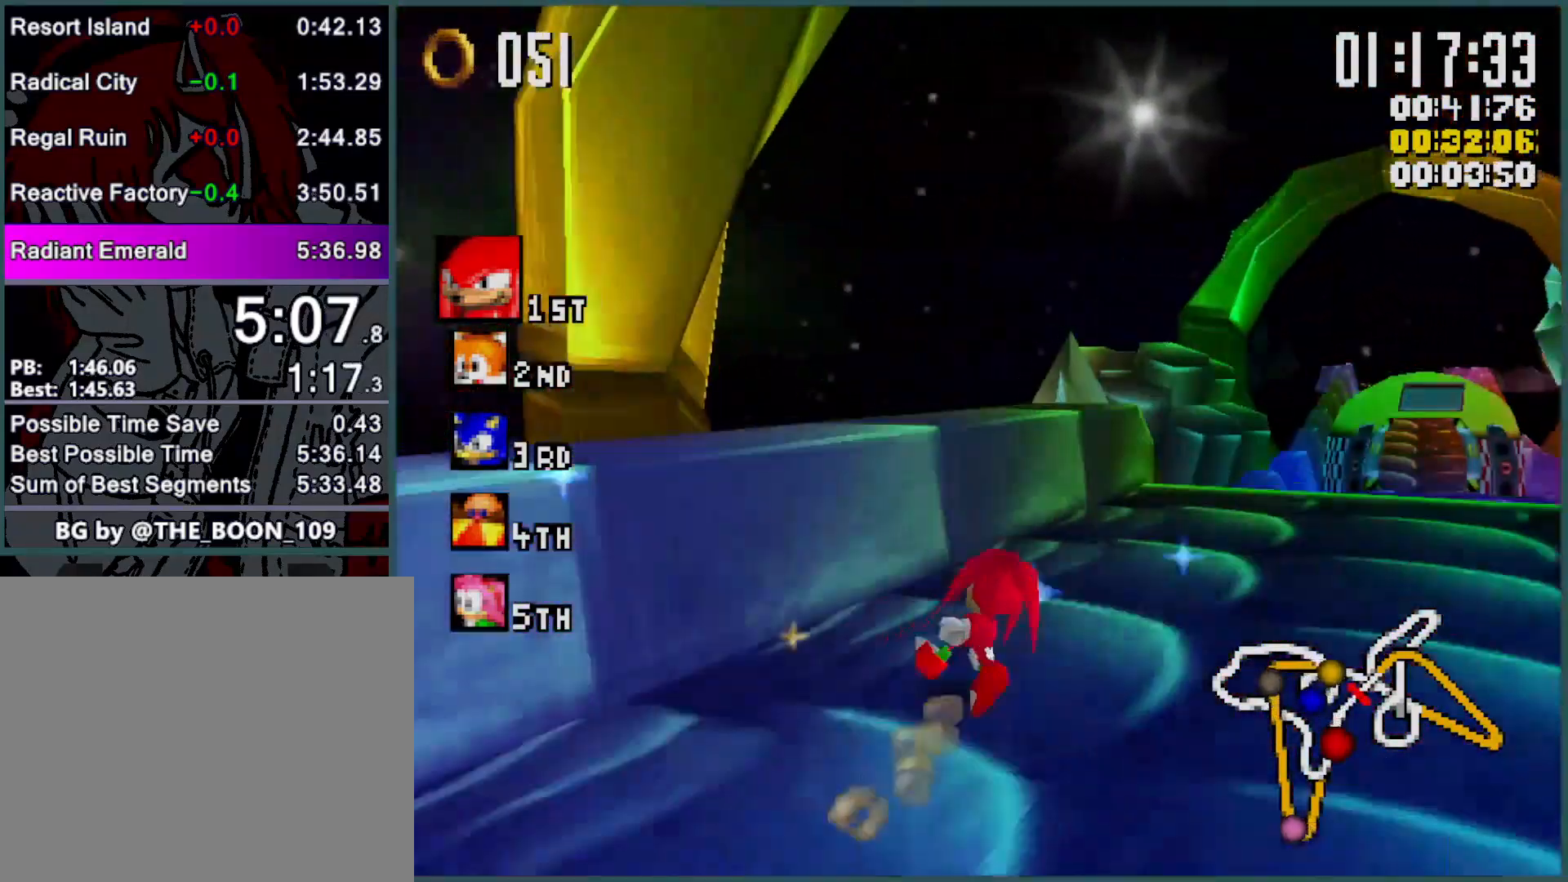
{"dt_ms": 500, "buttons": ["Y", "R1"], "left_stick": "center", "events": [[166, "left_stick", "left"], [300, "left_stick", "center"], [366, "left_stick", "left"], [433, "left_stick", "center"]]}
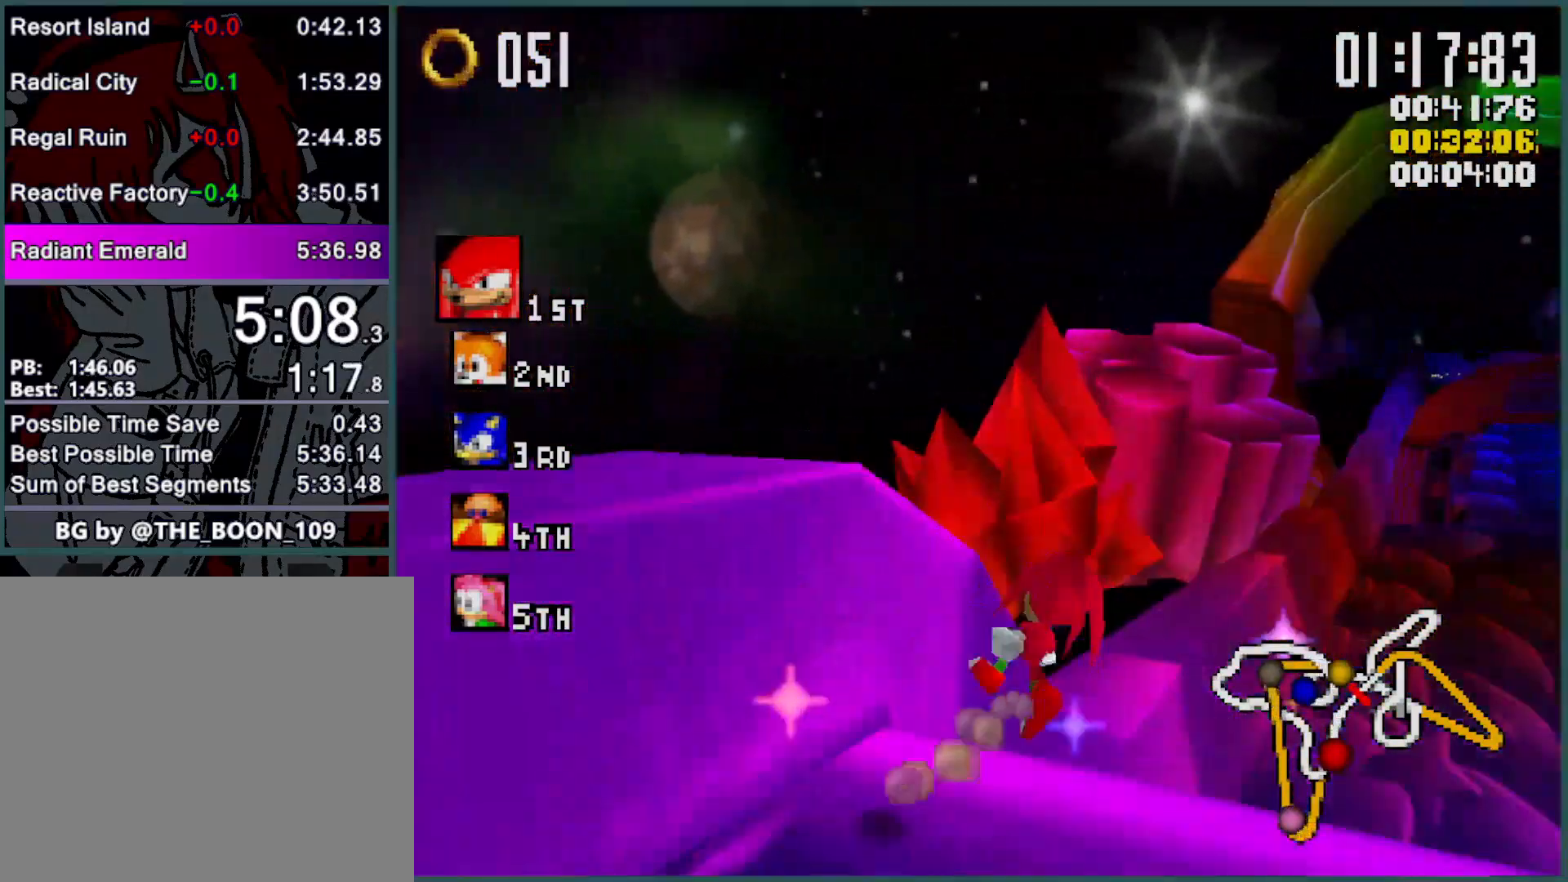
{"dt_ms": 500, "buttons": ["Y", "R1"], "left_stick": "right", "events": [[100, "left_stick", "left"], [166, "left_stick", "center"], [300, "left_stick", "left"], [400, "left_stick", "center"], [500, "left_stick", "right"]]}
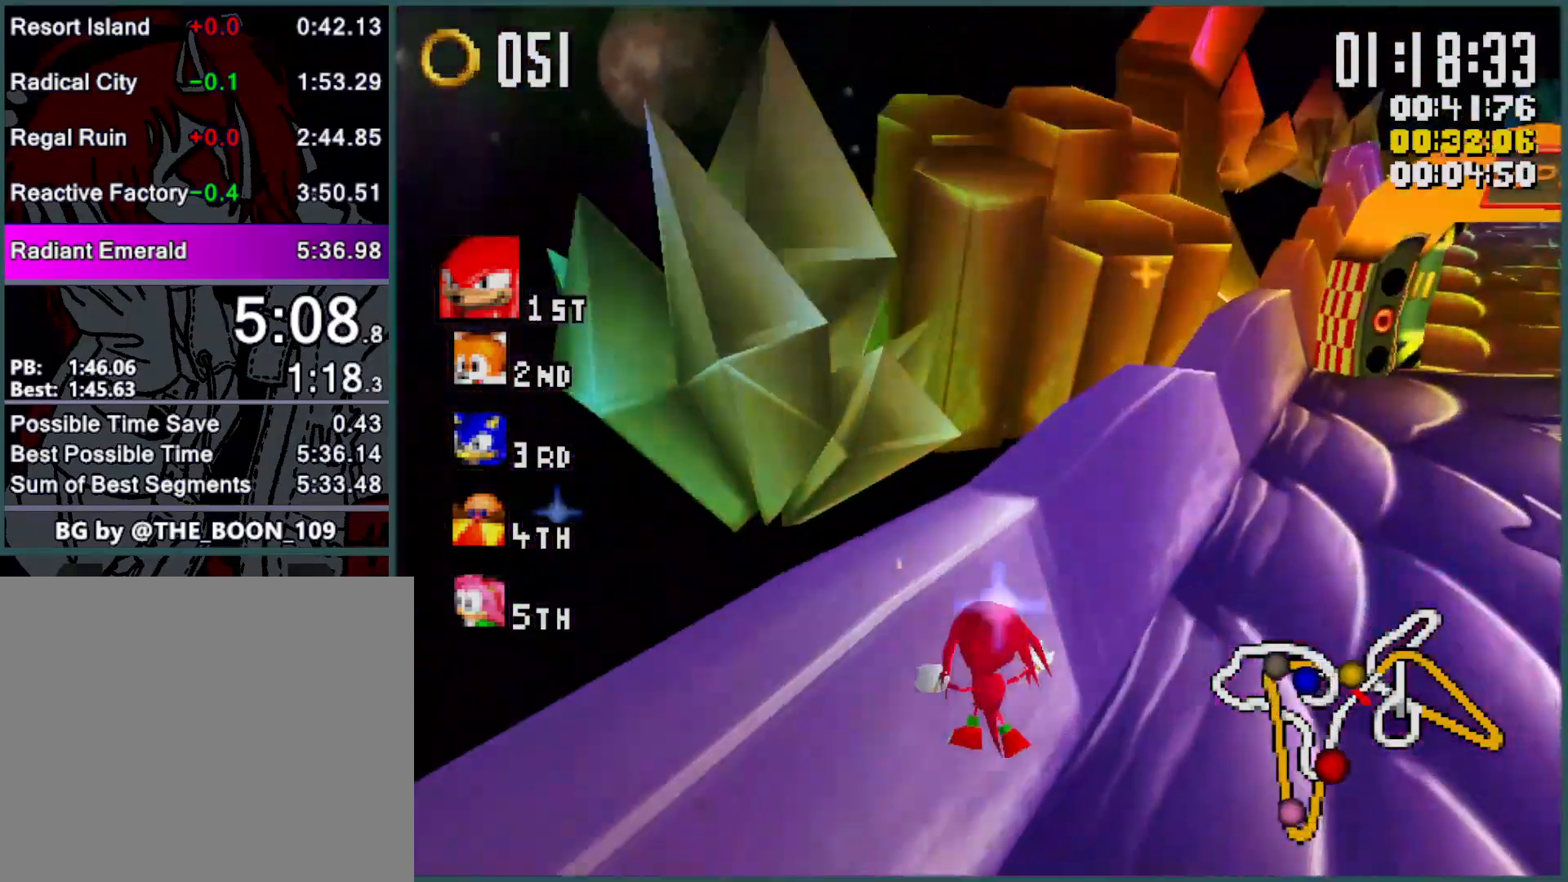
{"dt_ms": 500, "buttons": ["Y", "R1"], "left_stick": "right", "events": []}
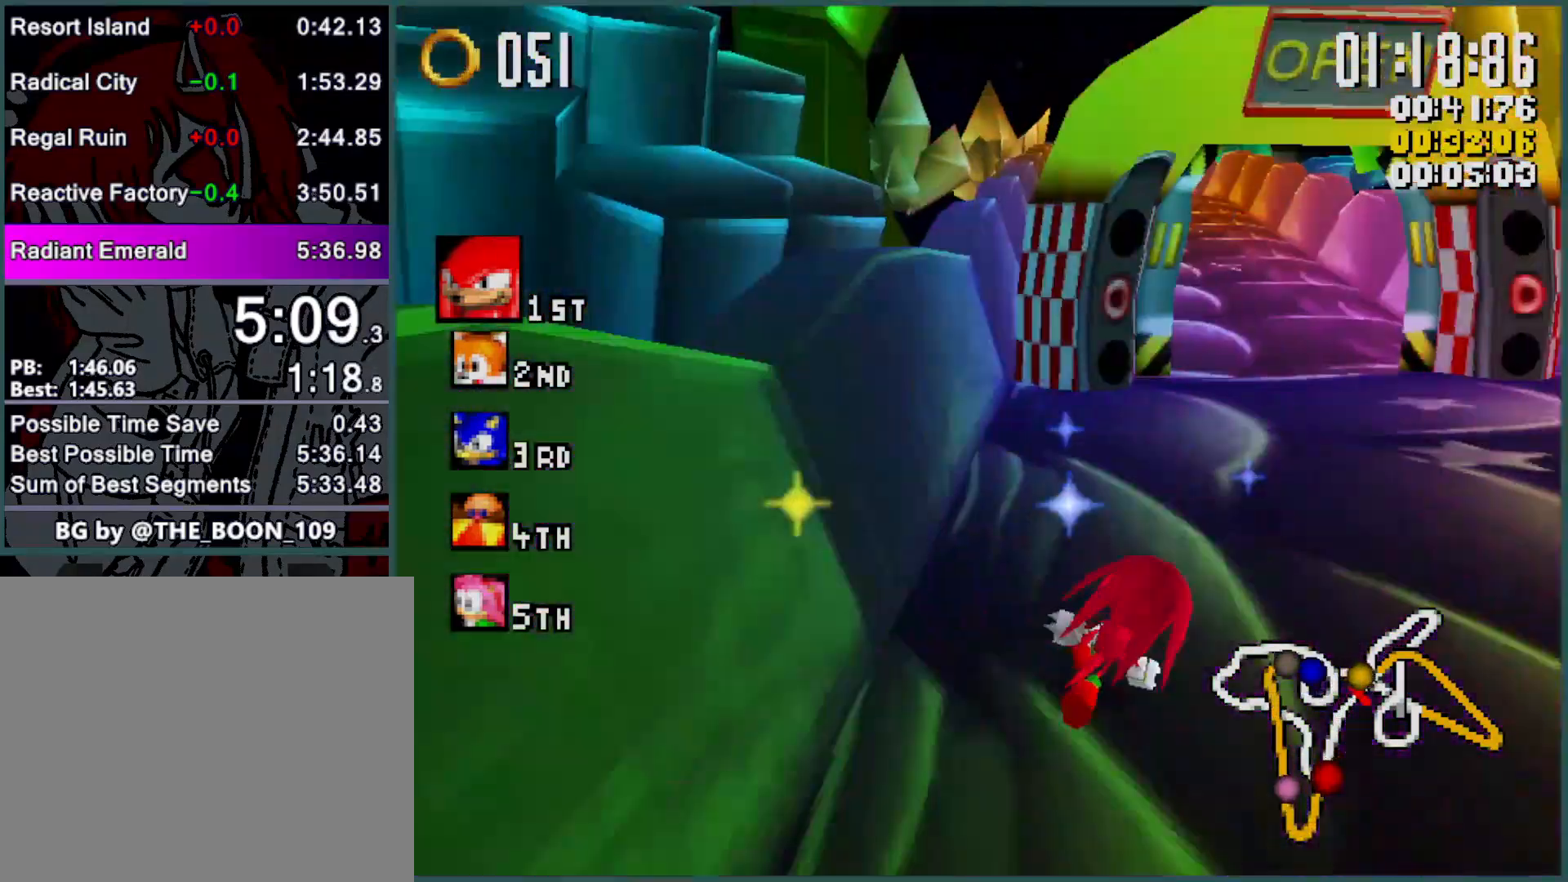
{"dt_ms": 1000, "buttons": ["Y", "R1"], "left_stick": "left", "events": [[100, "L1", "down"], [100, "R1", "up"], [100, "left_stick", "left"], [666, "L1", "up"], [700, "R1", "down"]]}
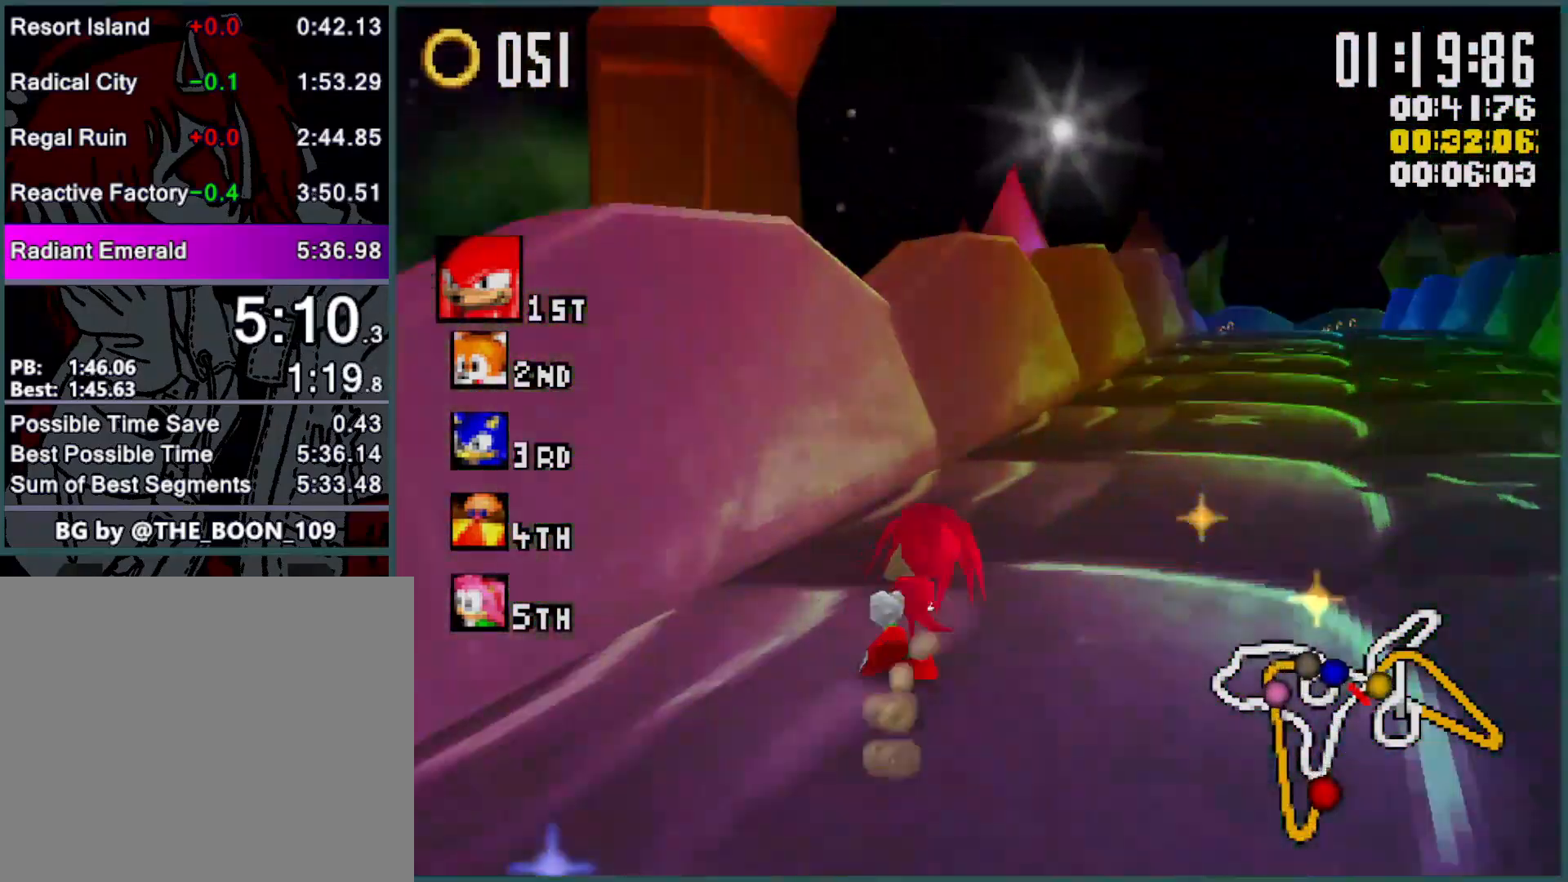
{"dt_ms": 500, "buttons": ["Y", "R1"], "left_stick": "left", "events": [[66, "left_stick", "center"], [266, "left_stick", "left"], [333, "left_stick", "center"], [466, "left_stick", "left"]]}
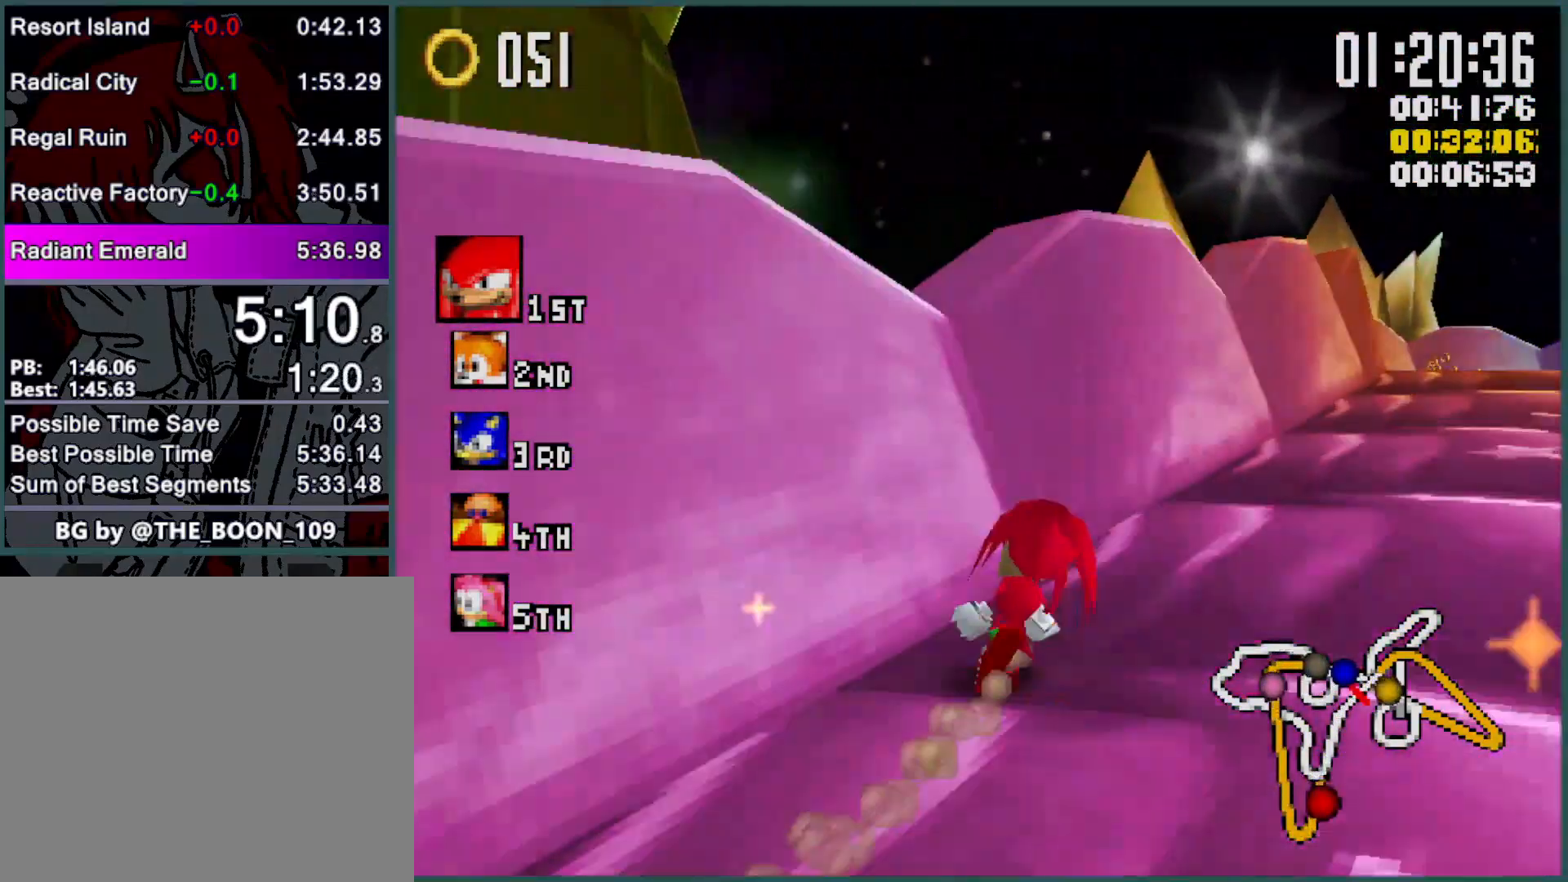
{"dt_ms": 500, "buttons": ["Y"], "left_stick": "right", "events": [[33, "left_stick", "center"], [266, "left_stick", "left"], [333, "left_stick", "center"], [433, "R1", "up"], [500, "left_stick", "right"]]}
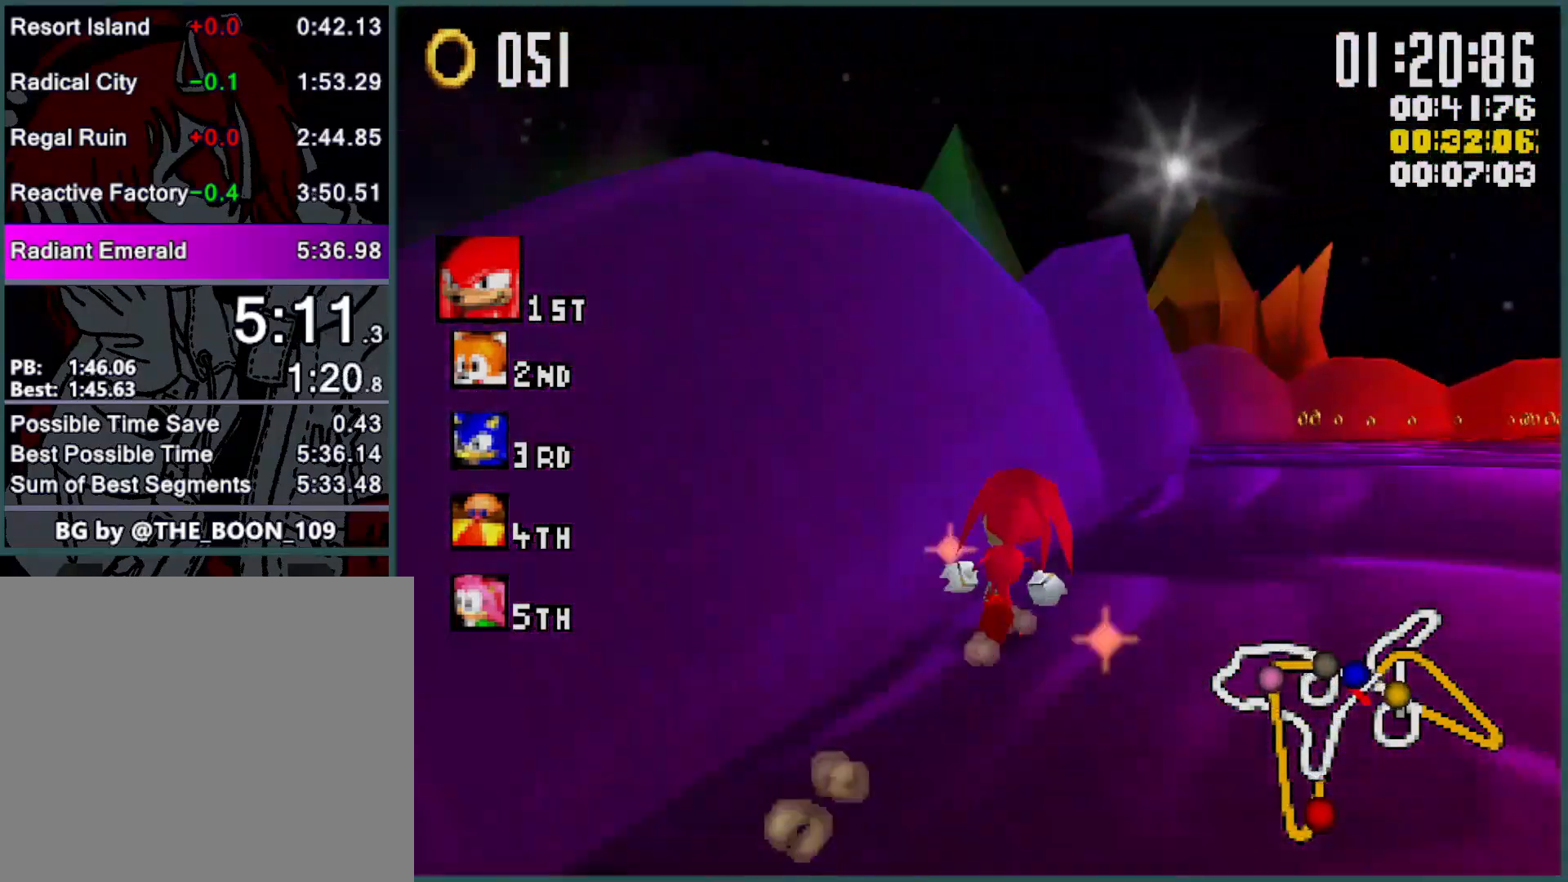
{"dt_ms": 500, "buttons": ["Y", "R1"], "left_stick": "right", "events": [[33, "R1", "down"]]}
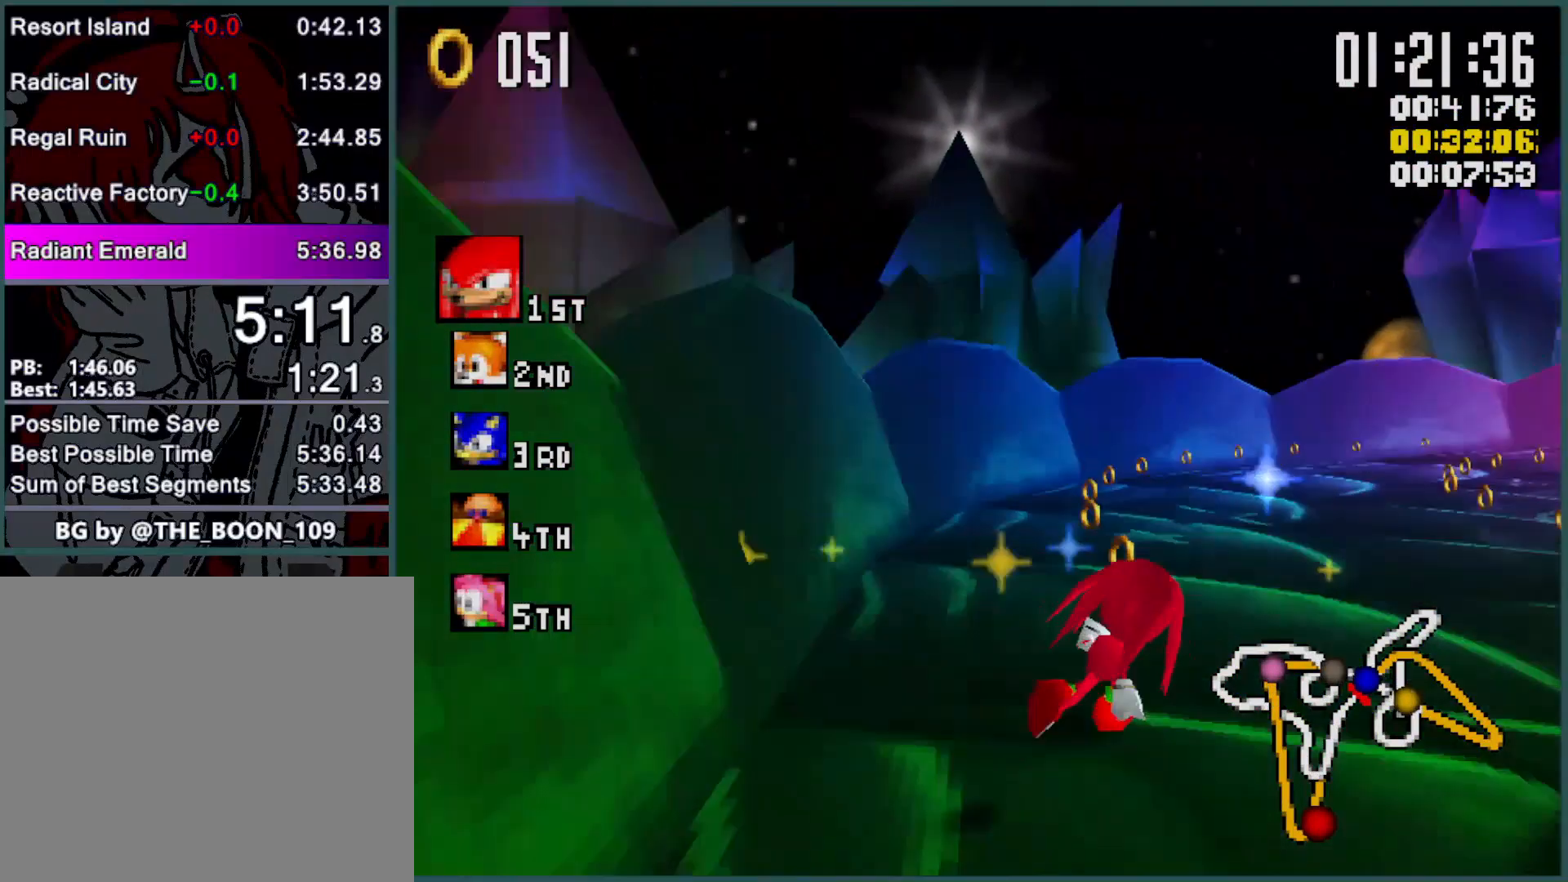
{"dt_ms": 500, "buttons": ["Y", "L1"], "left_stick": "right", "events": [[466, "R1", "up"], [500, "L1", "down"]]}
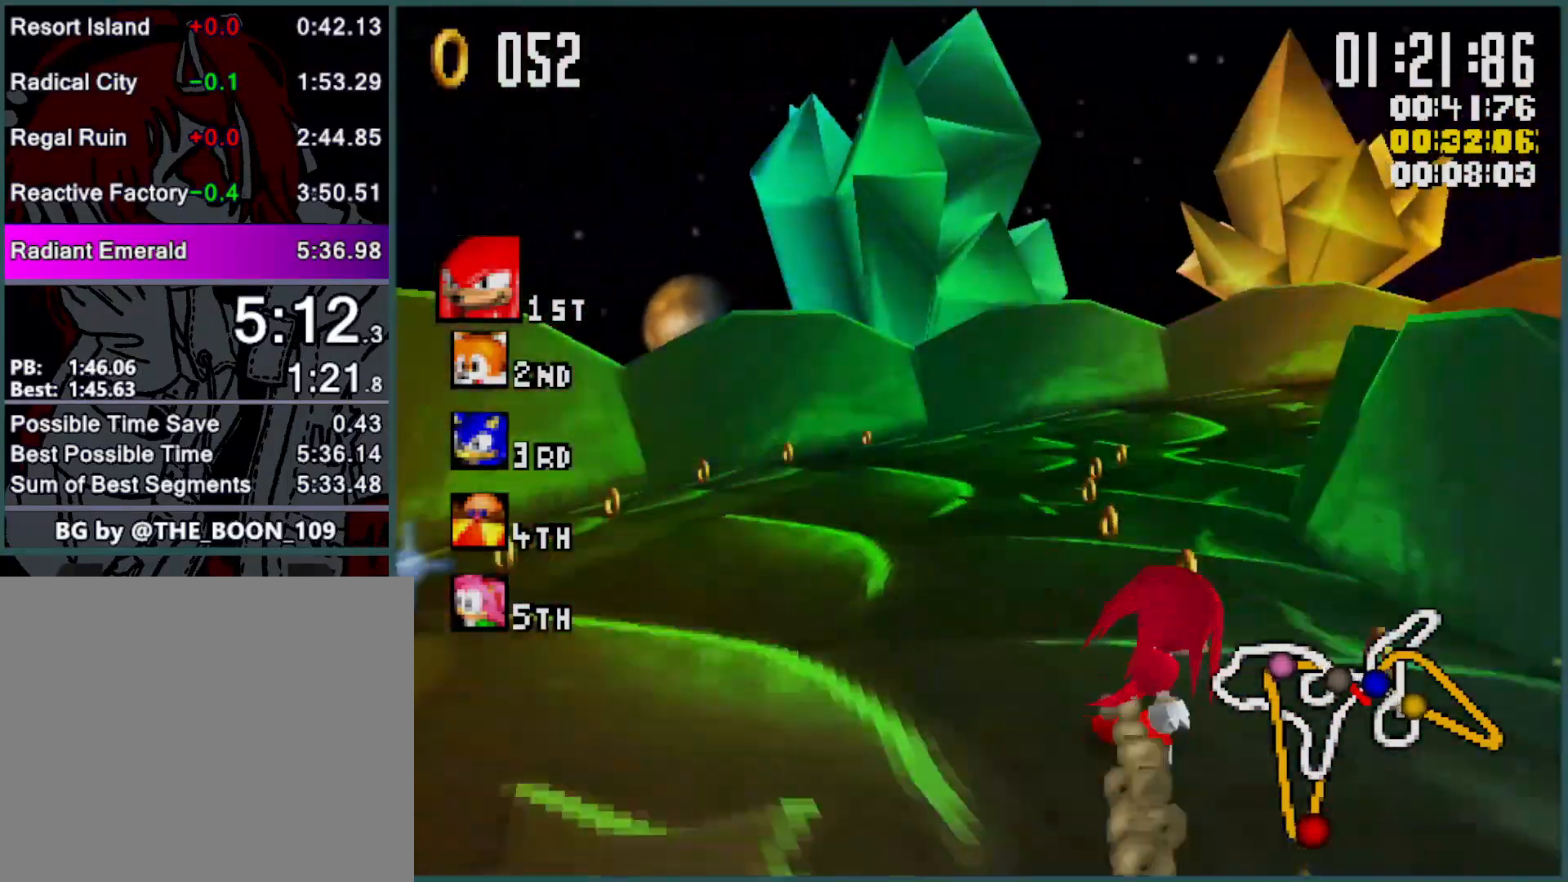
{"dt_ms": 500, "buttons": ["Y", "R1"], "left_stick": "right", "events": [[100, "L1", "up"], [133, "R1", "down"], [266, "R1", "up"], [333, "R1", "down"]]}
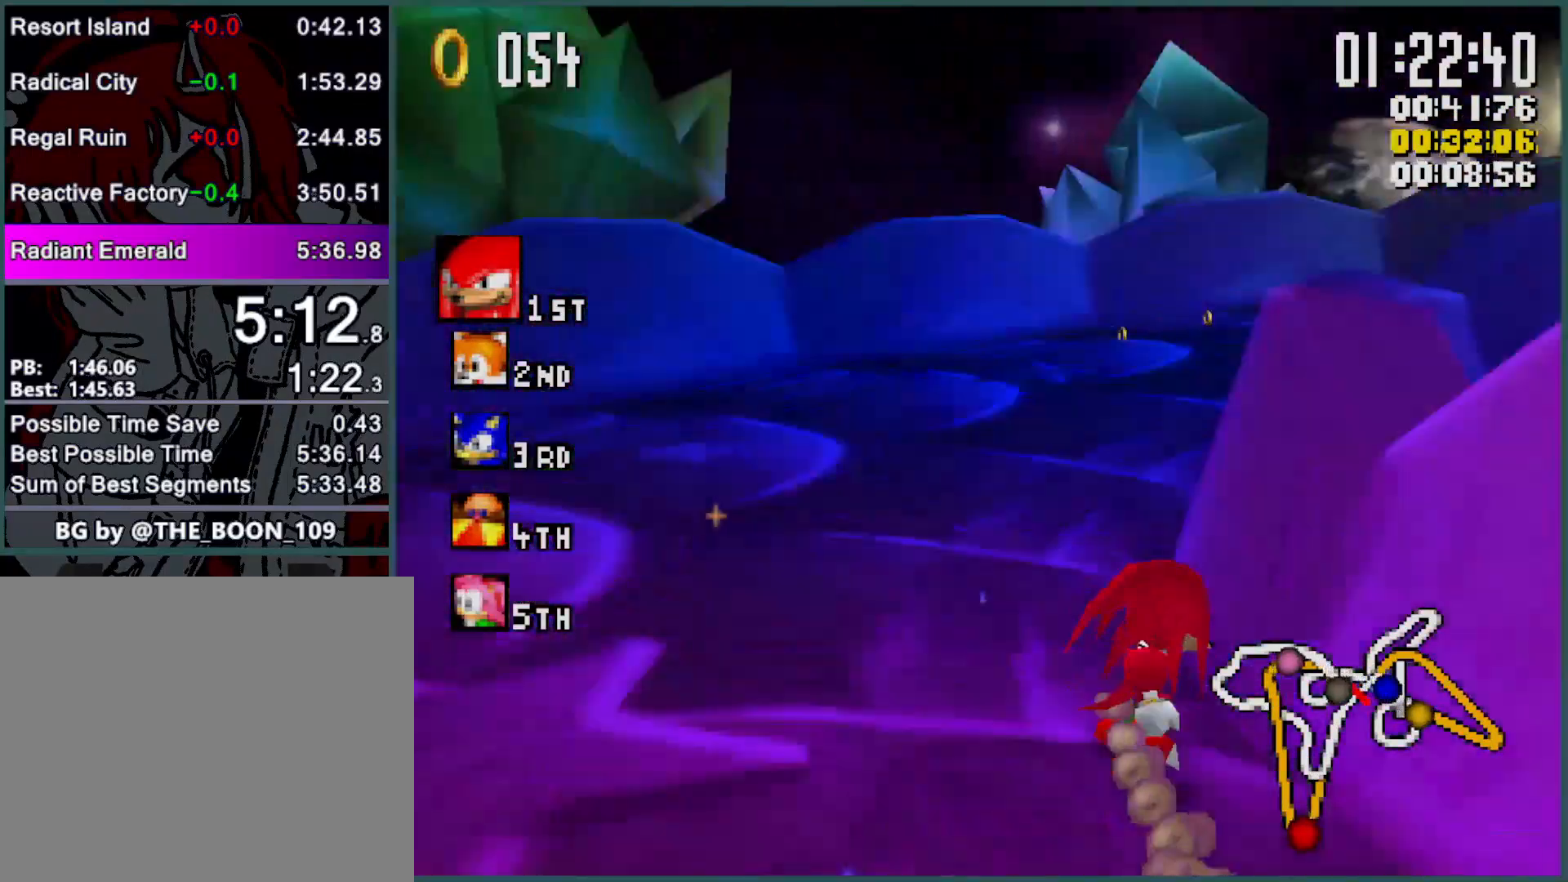
{"dt_ms": 1000, "buttons": ["Y", "L1"], "left_stick": "right", "events": [[200, "R1", "up"], [233, "L1", "down"], [833, "left_stick", "center"], [933, "left_stick", "right"]]}
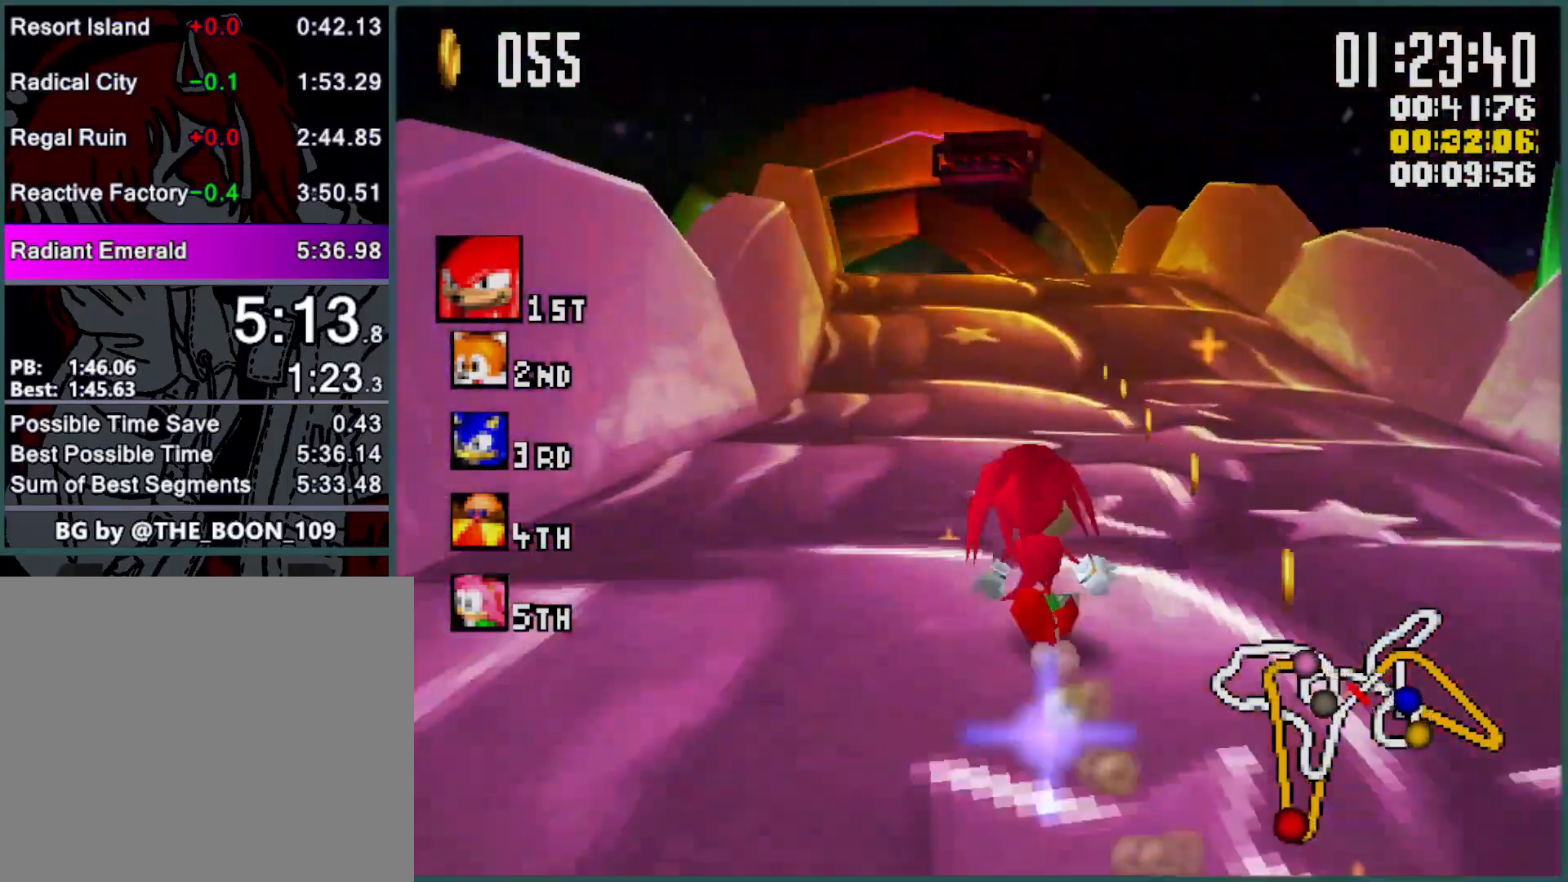
{"dt_ms": 500, "buttons": ["Y", "L1"], "left_stick": "right", "events": [[33, "left_stick", "center"], [166, "left_stick", "right"], [300, "left_stick", "center"], [433, "left_stick", "right"]]}
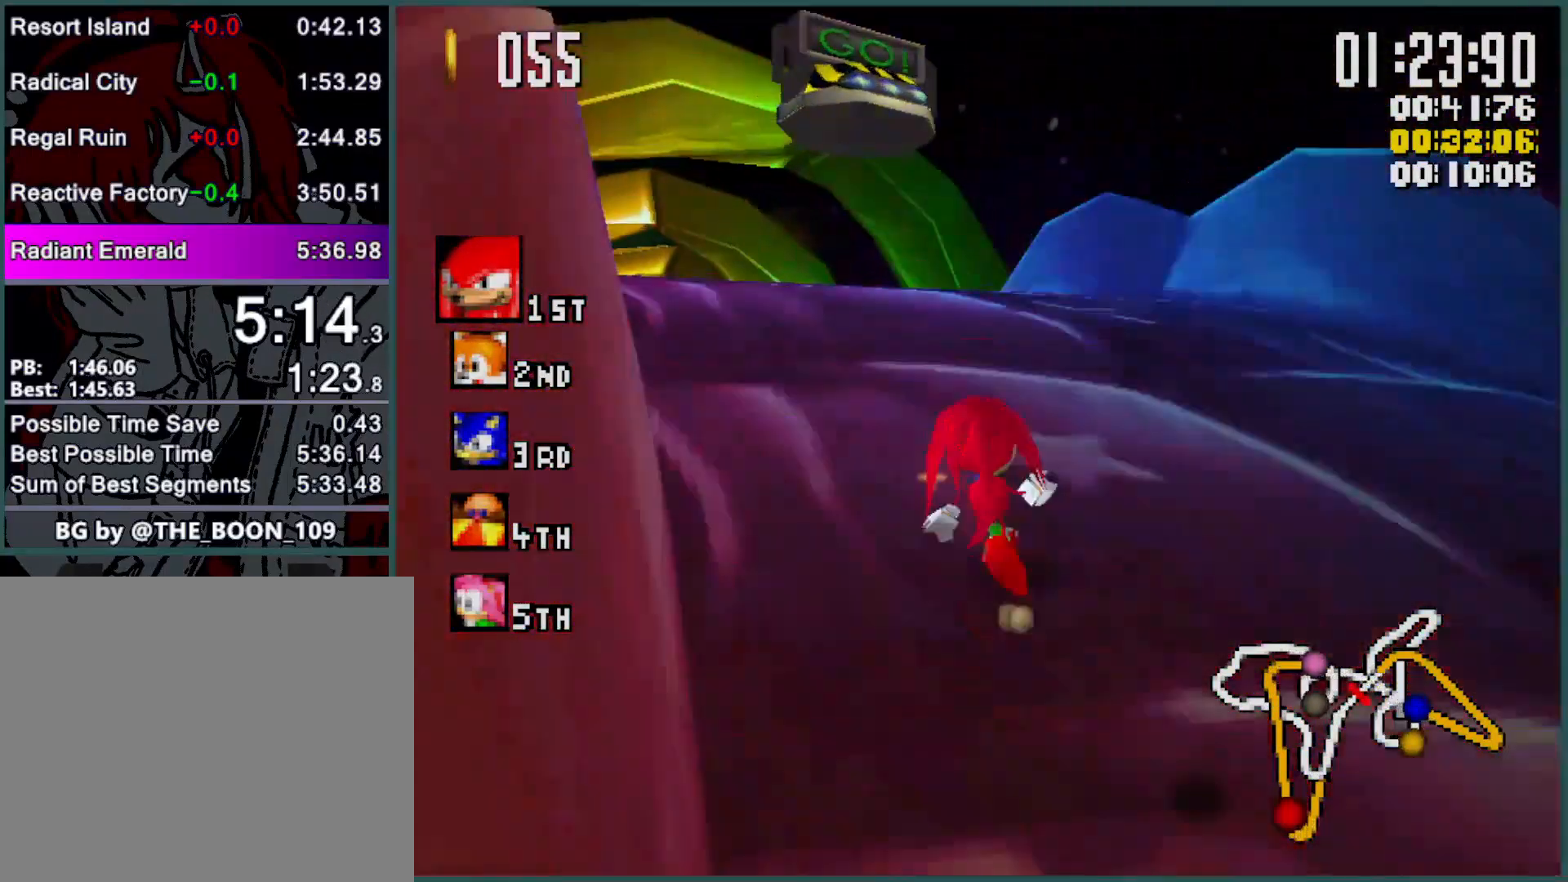
{"dt_ms": 500, "buttons": ["Y"], "left_stick": "center", "events": [[66, "left_stick", "center"], [200, "left_stick", "right"], [433, "left_stick", "center"], [500, "L1", "up"]]}
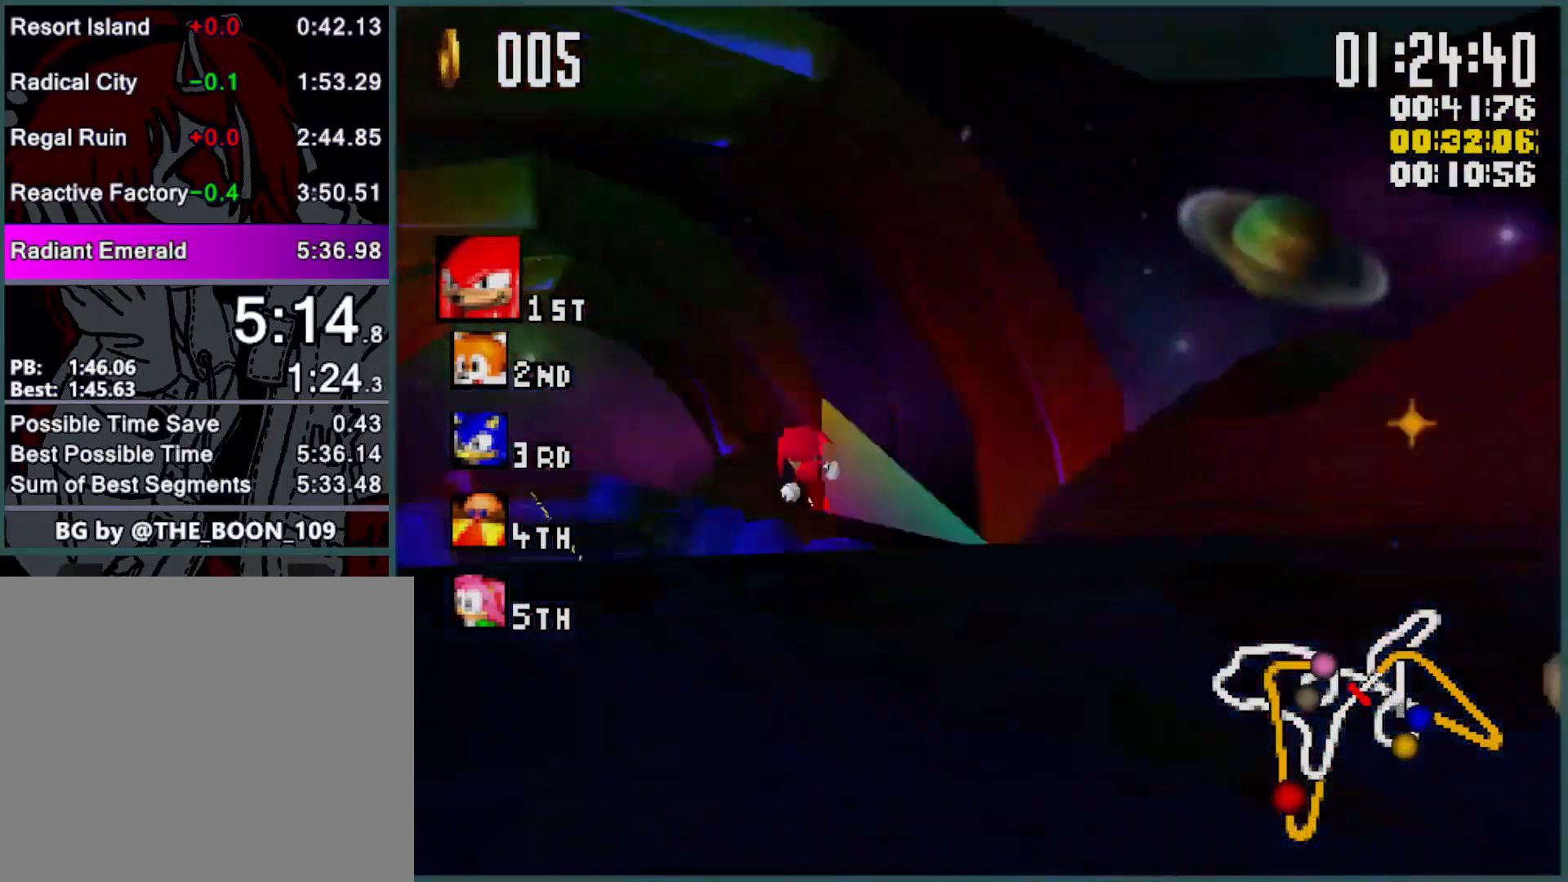
{"dt_ms": 500, "buttons": ["Y"], "left_stick": "center", "events": []}
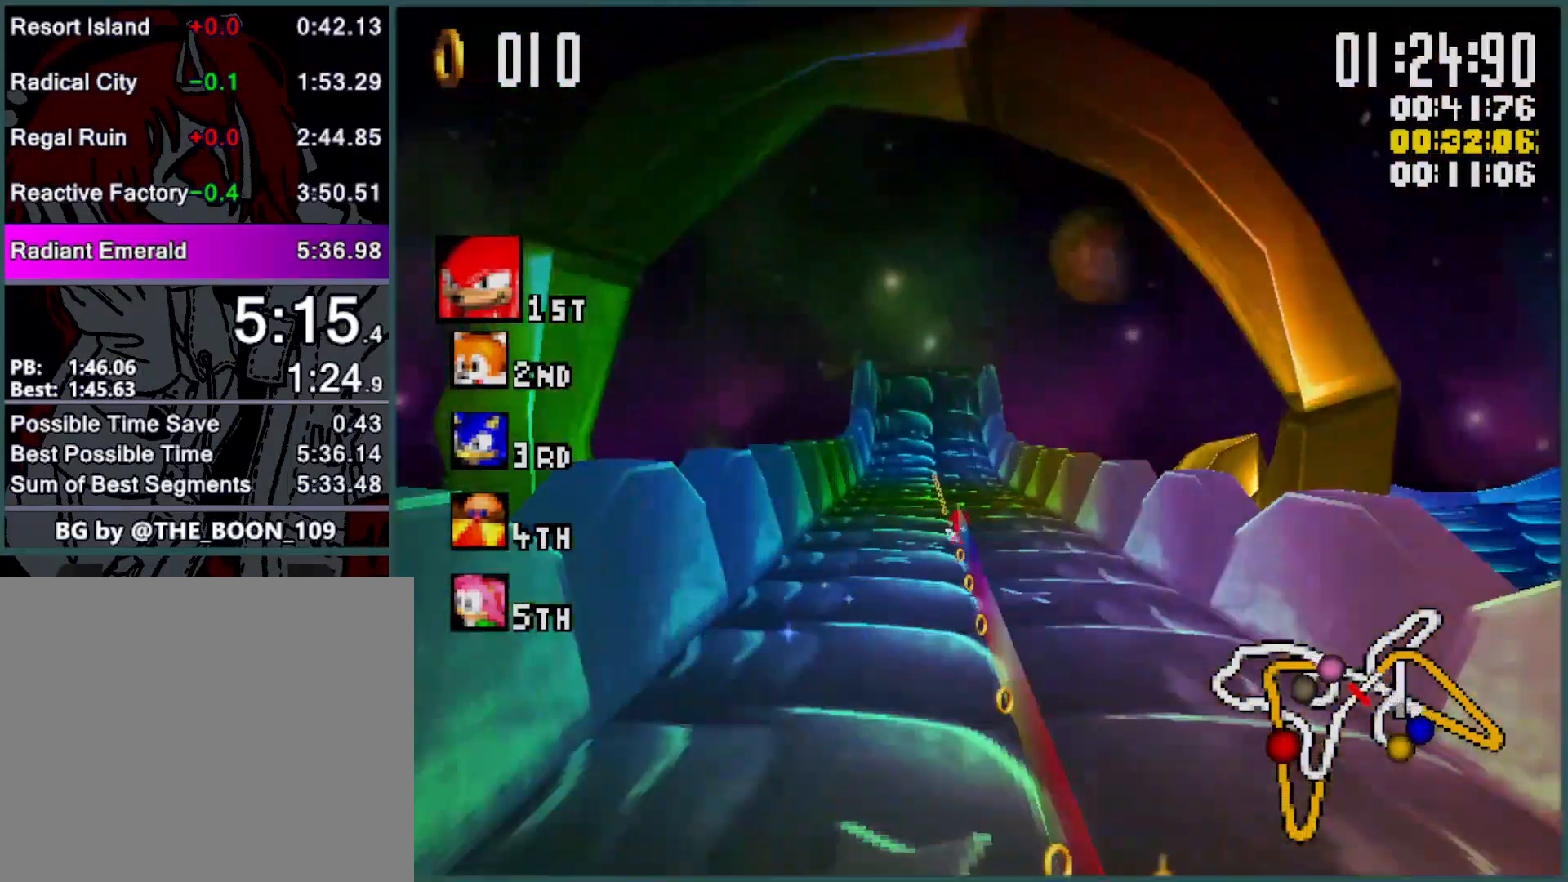
{"dt_ms": 500, "buttons": ["Y"], "left_stick": "center", "events": []}
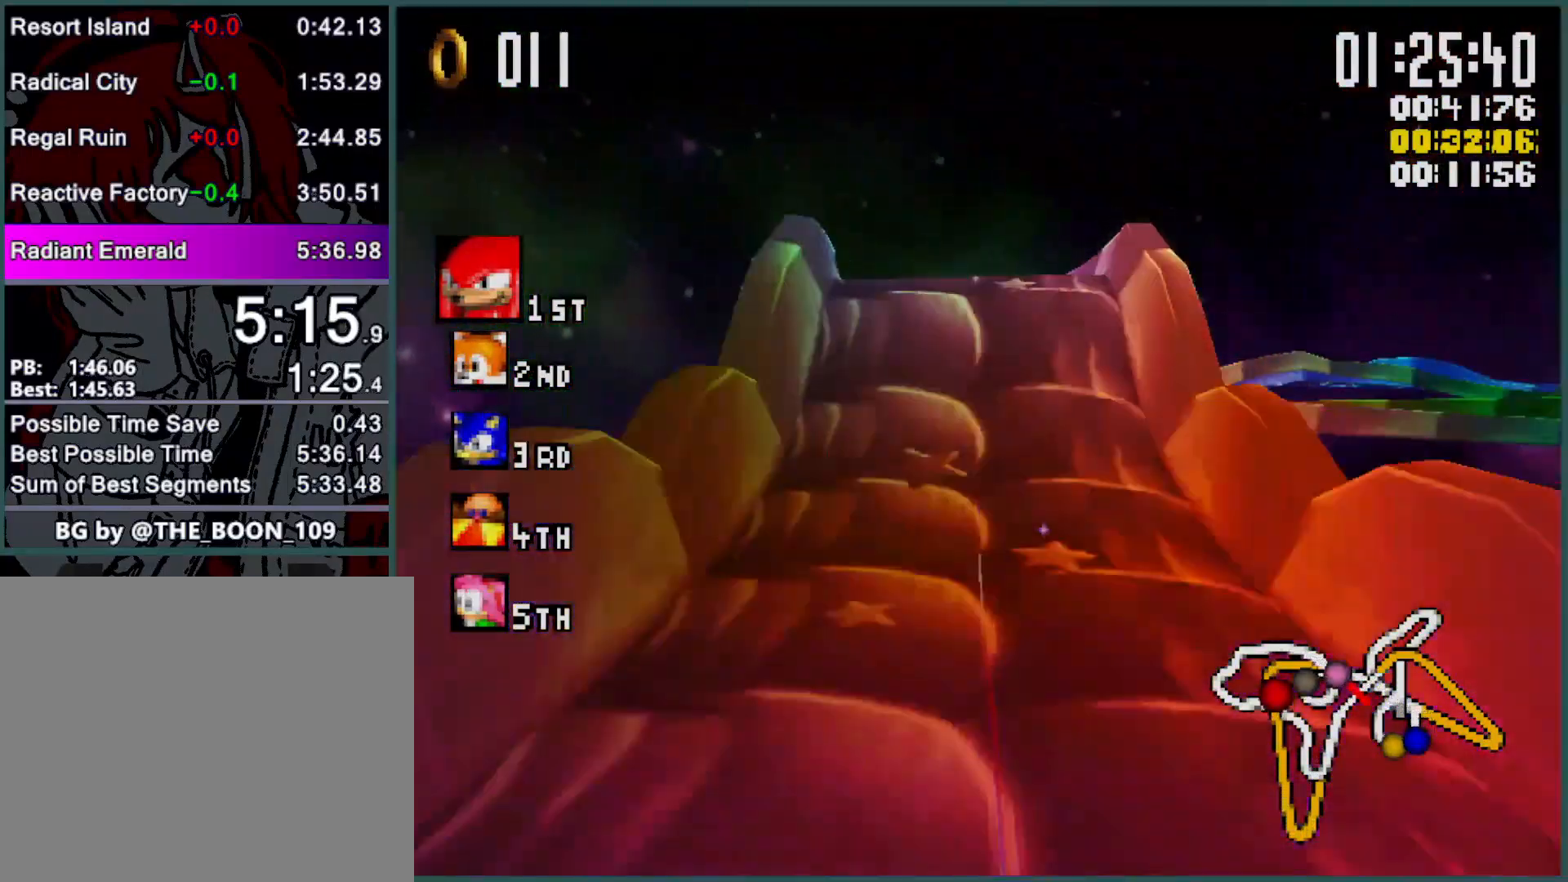
{"dt_ms": 500, "buttons": ["Y"], "left_stick": "center", "events": []}
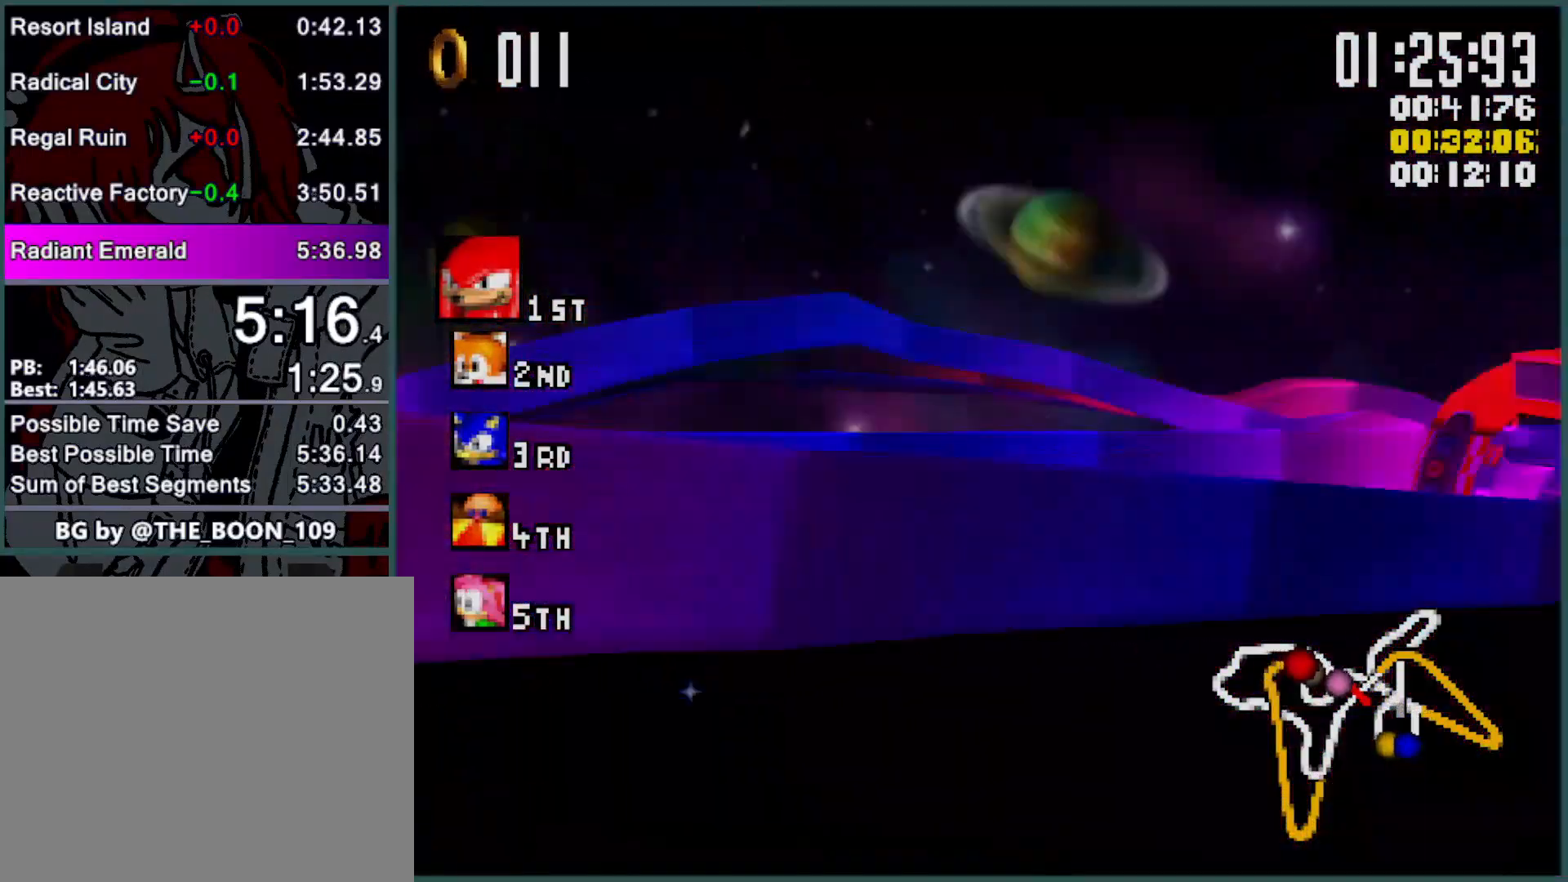
{"dt_ms": 500, "buttons": ["Y"], "left_stick": "right", "events": [[300, "left_stick", "right"], [333, "R1", "down"], [466, "R1", "up"]]}
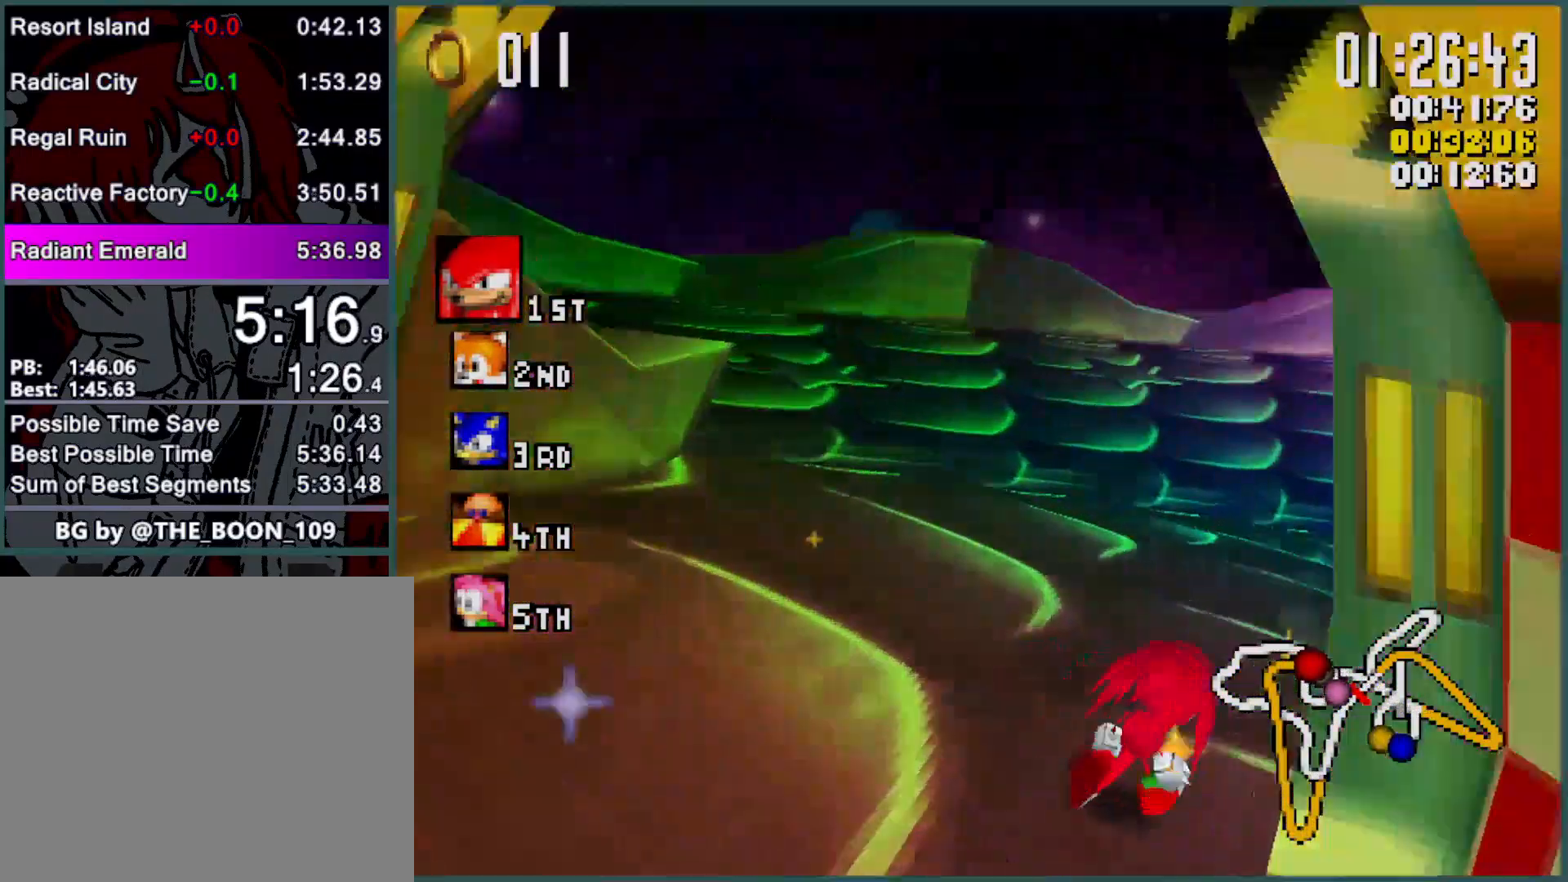
{"dt_ms": 500, "buttons": ["Y", "L1"], "left_stick": "center", "events": [[33, "L1", "down"], [433, "left_stick", "center"]]}
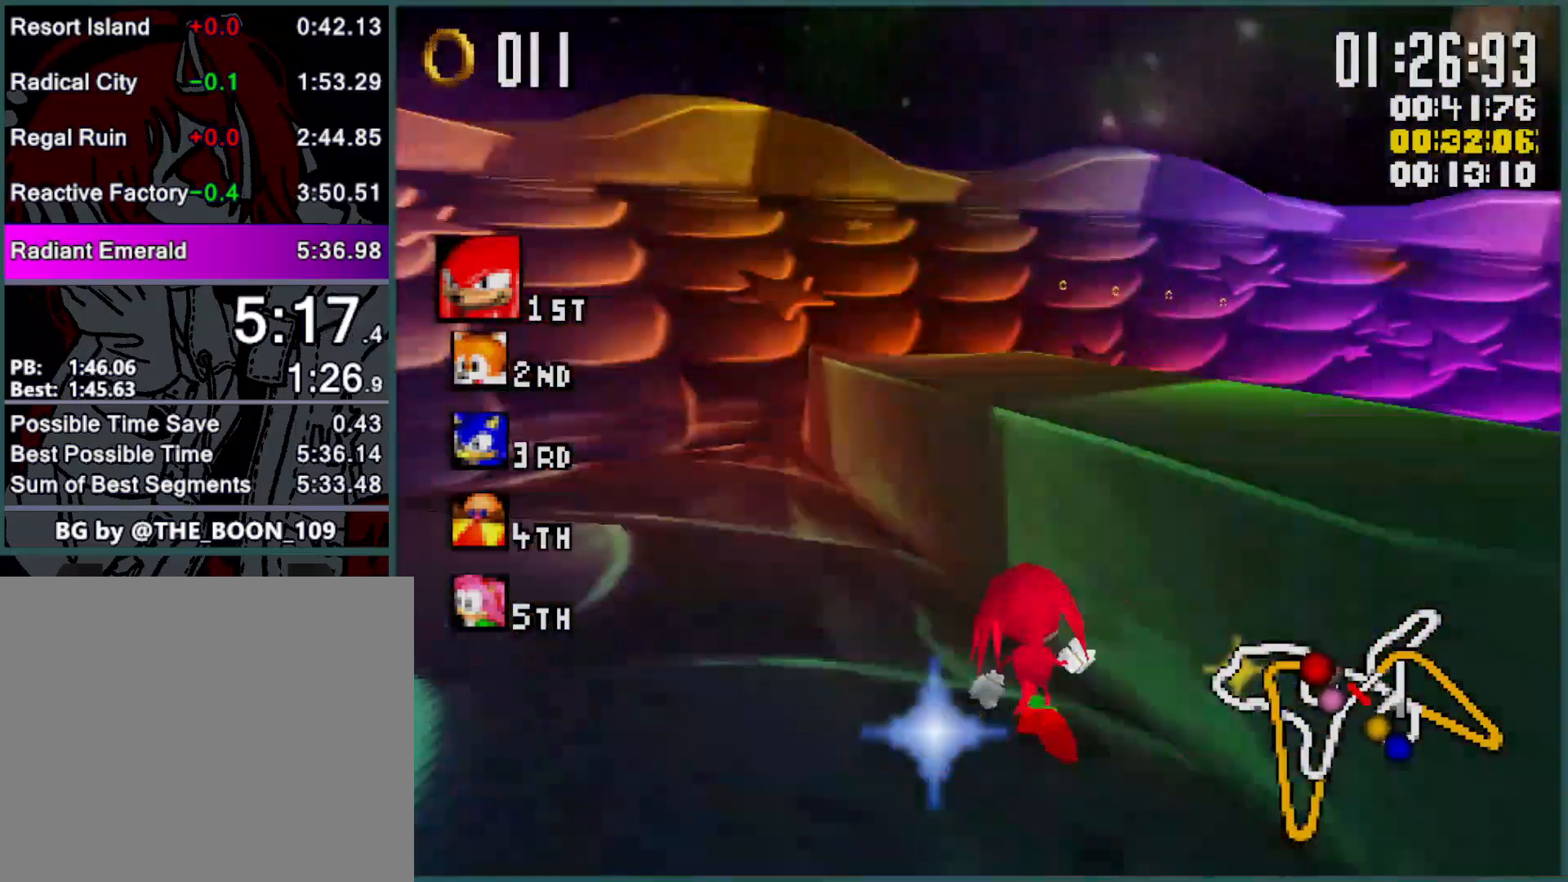
{"dt_ms": 500, "buttons": ["Y", "L1"], "left_stick": "center", "events": [[33, "left_stick", "right"], [266, "left_stick", "center"], [400, "left_stick", "right"], [500, "left_stick", "center"]]}
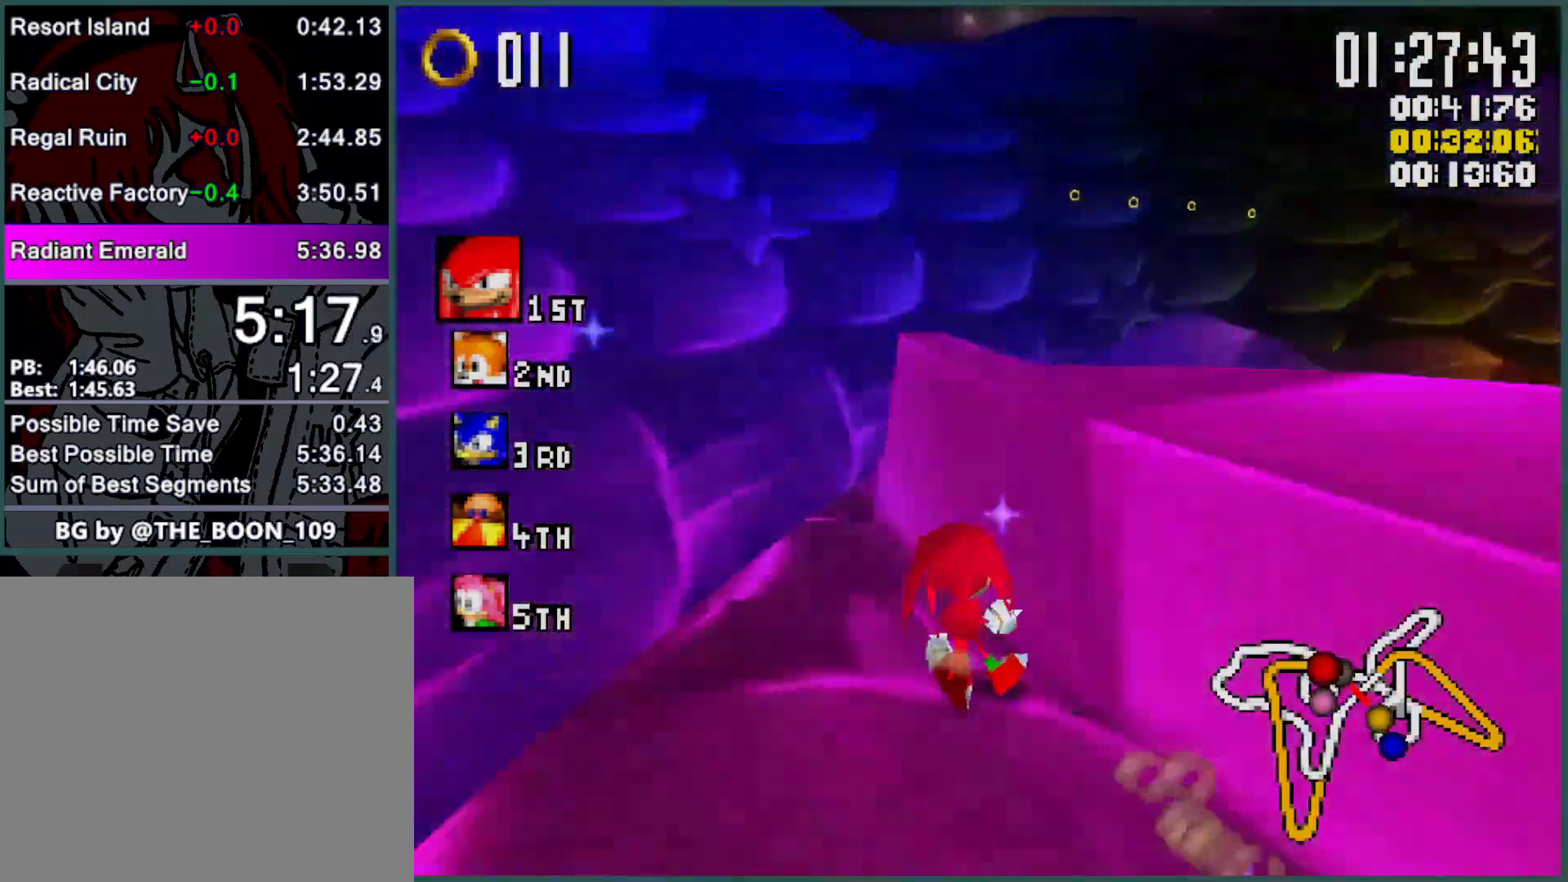
{"dt_ms": 500, "buttons": ["Y", "L1"], "left_stick": "right", "events": [[100, "left_stick", "right"]]}
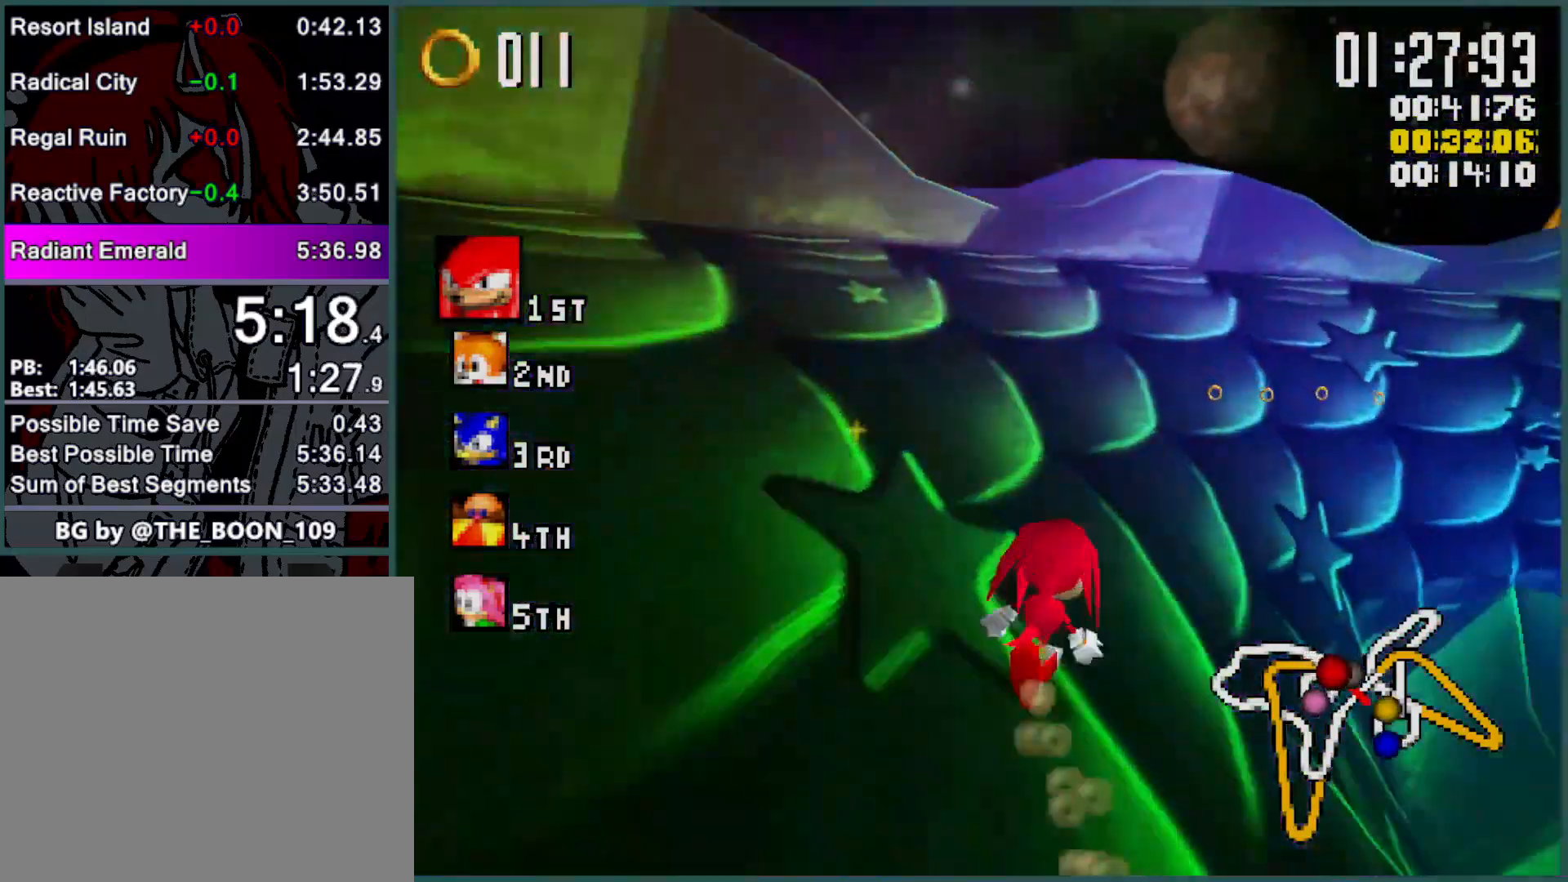
{"dt_ms": 500, "buttons": ["Y", "L1"], "left_stick": "right", "events": [[366, "left_stick", "center"], [466, "left_stick", "right"]]}
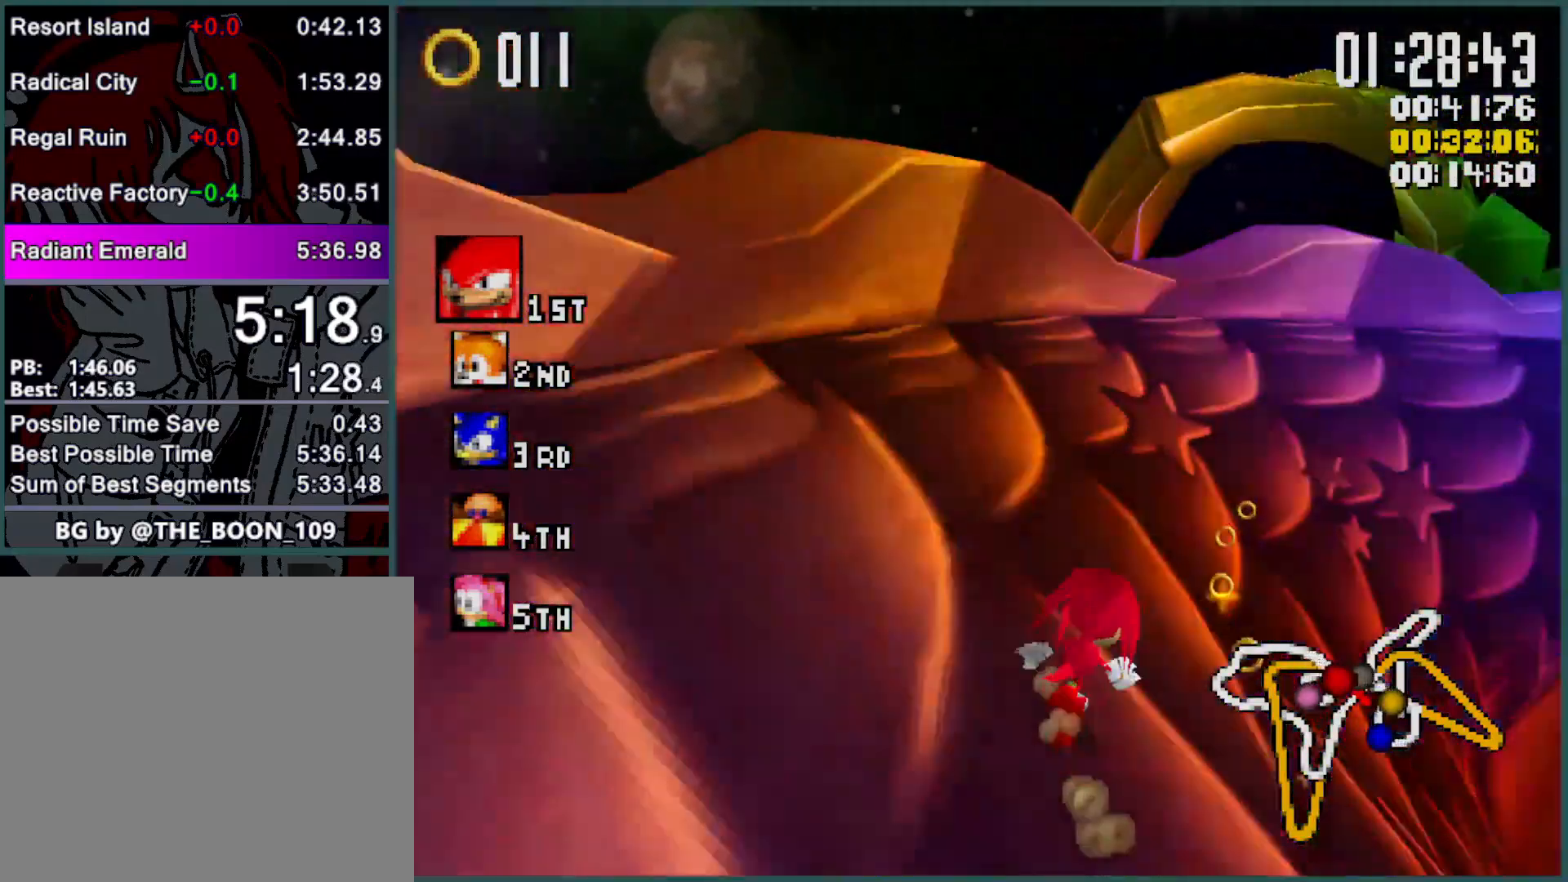
{"dt_ms": 500, "buttons": ["Y", "L1"], "left_stick": "right", "events": [[100, "left_stick", "center"], [200, "left_stick", "right"]]}
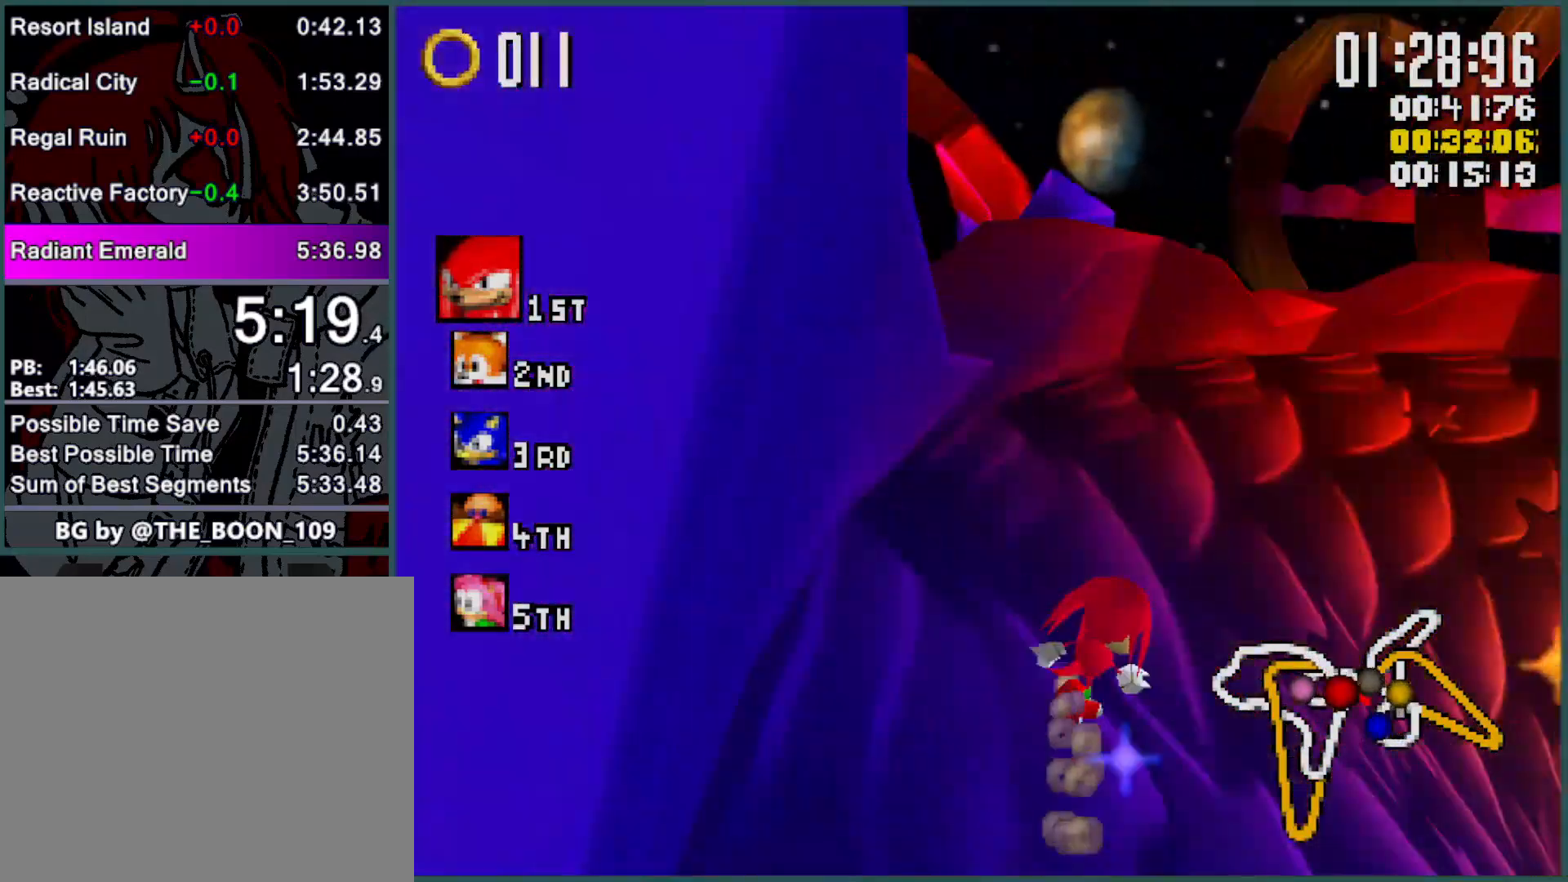
{"dt_ms": 500, "buttons": ["B", "Y"], "left_stick": "right", "events": [[66, "B", "down"], [333, "B", "up"], [333, "L1", "up"], [366, "R1", "down"], [400, "B", "down"], [466, "R1", "up"]]}
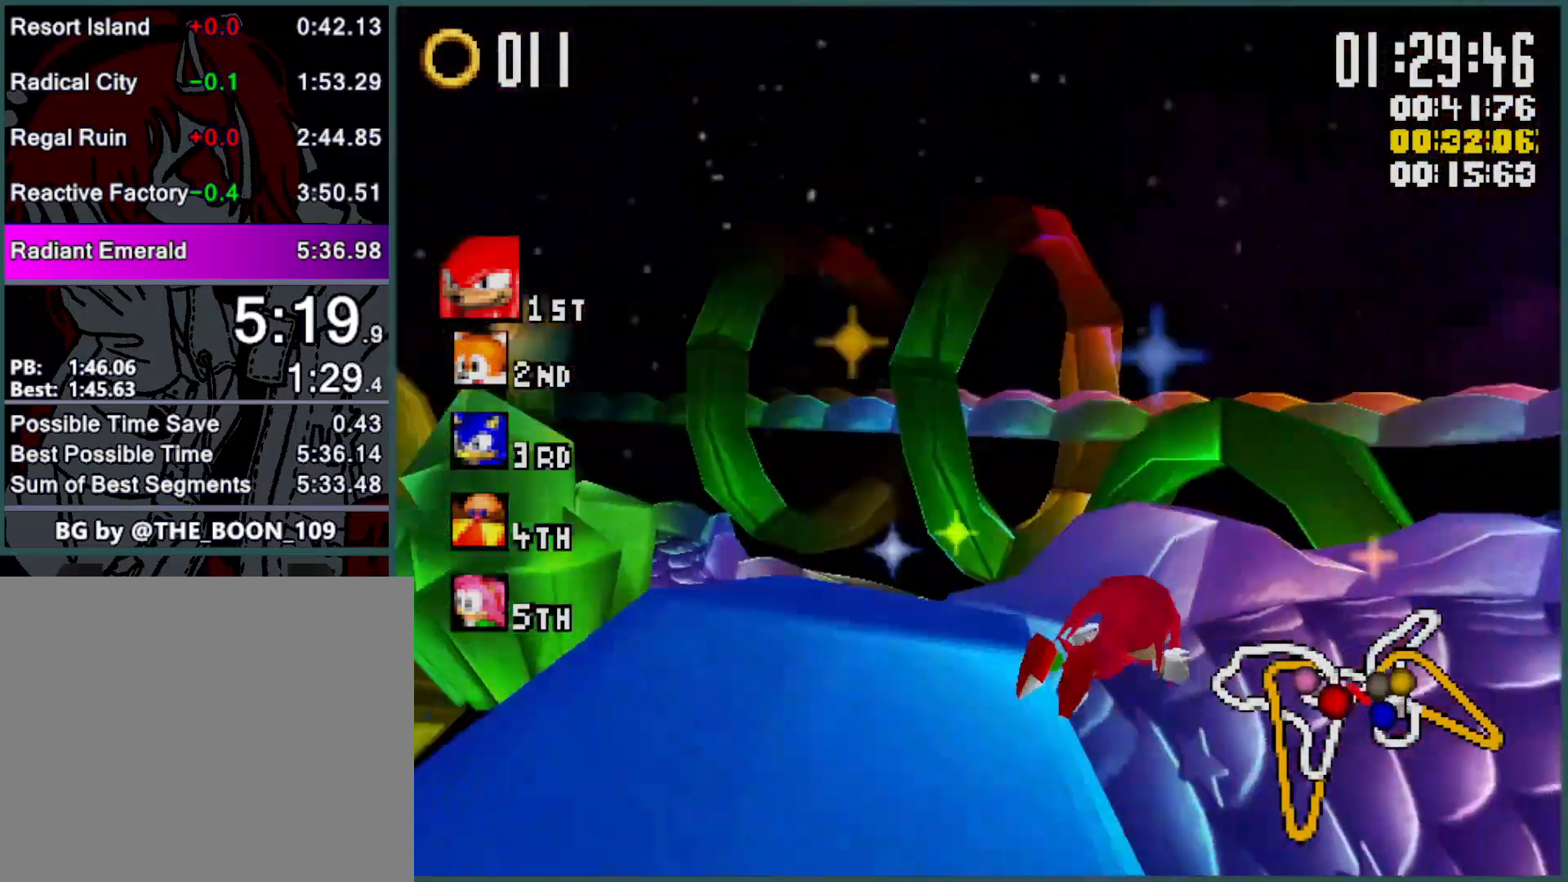
{"dt_ms": 500, "buttons": ["B", "Y", "L1"], "left_stick": "right", "events": [[33, "L1", "down"], [333, "L1", "up"], [333, "R1", "down"], [466, "R1", "up"], [500, "L1", "down"]]}